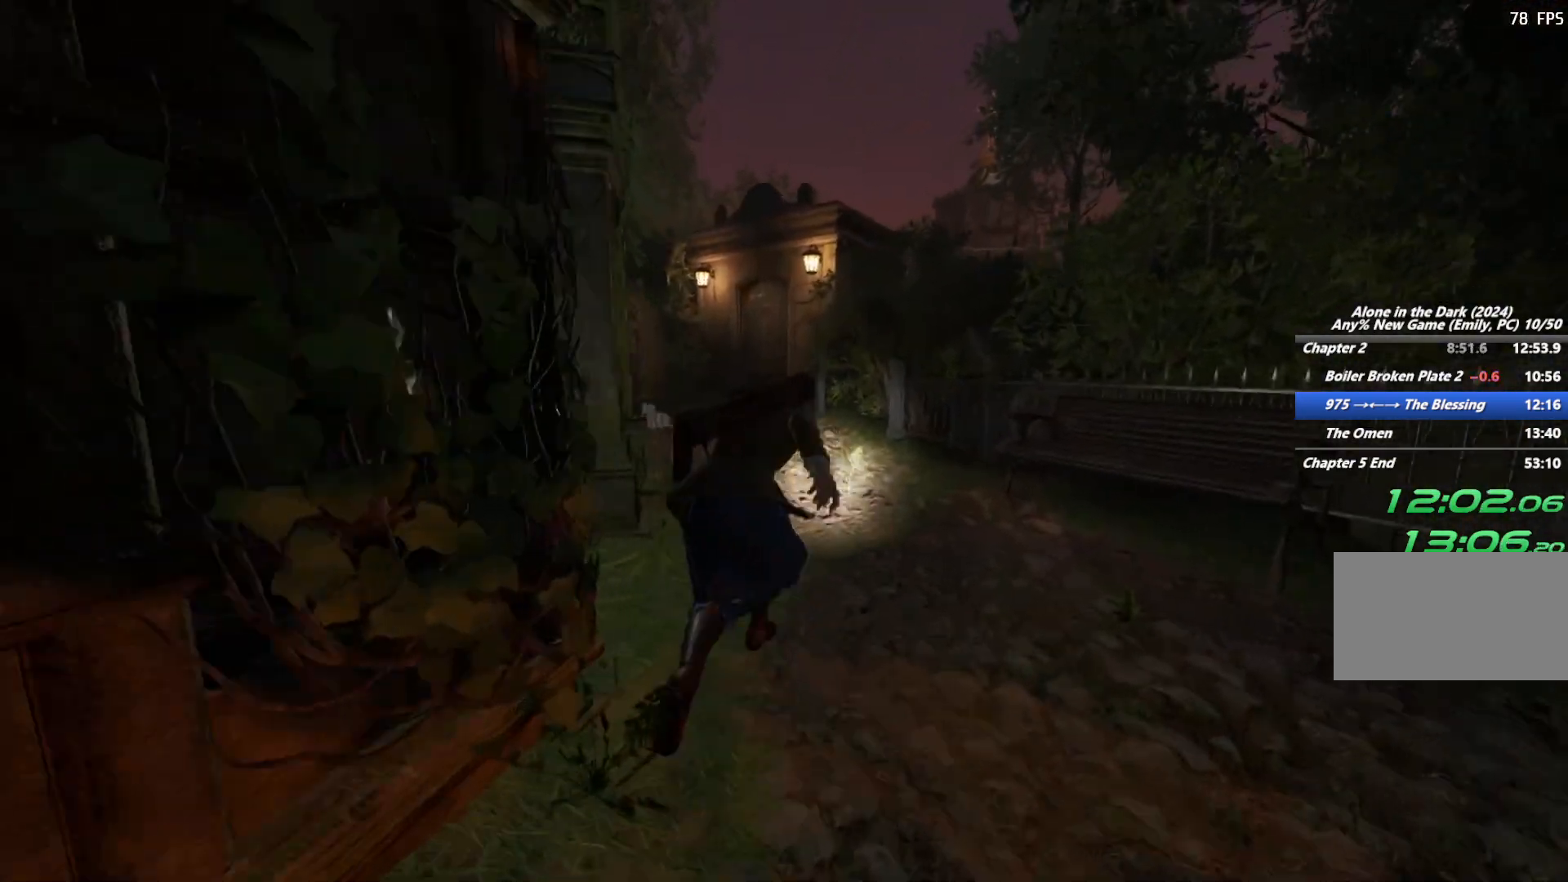
Gameplay with keyboard and mouse; each line is a JSON object with the keys and mouse buttons held at the frame after it. "events" lists presses ("down") and releases ("up") of "1", "2", "3", "4", "5", "6", "a", "alt", "b", "c", "caps_lock", "ctrl", "d", "e", "escape", "f", "g", "q", "r", "s", "shift", "space", "t", "tab", "v", "w", "x", "y", "z", "mouse_left", "mouse_wheel", "mouse_right", "mouse_mb4" and "mouse_mb5" between this image and that frame as [ms after this image, input, new state], when the widget could be followed in between. "mouse_left", "mouse_wheel", "mouse_right", "mouse_mb4", "mouse_mb5" = the "left", "wheel", "right", "mb4", "mb5" buttons of the "mouse" list. No other keys are recorded. "wheel" means that the mouse wheel is clicked or scrolled. Mouse movement is not recorded.
{"keys": ["shift", "w"], "mouse": [], "events": []}
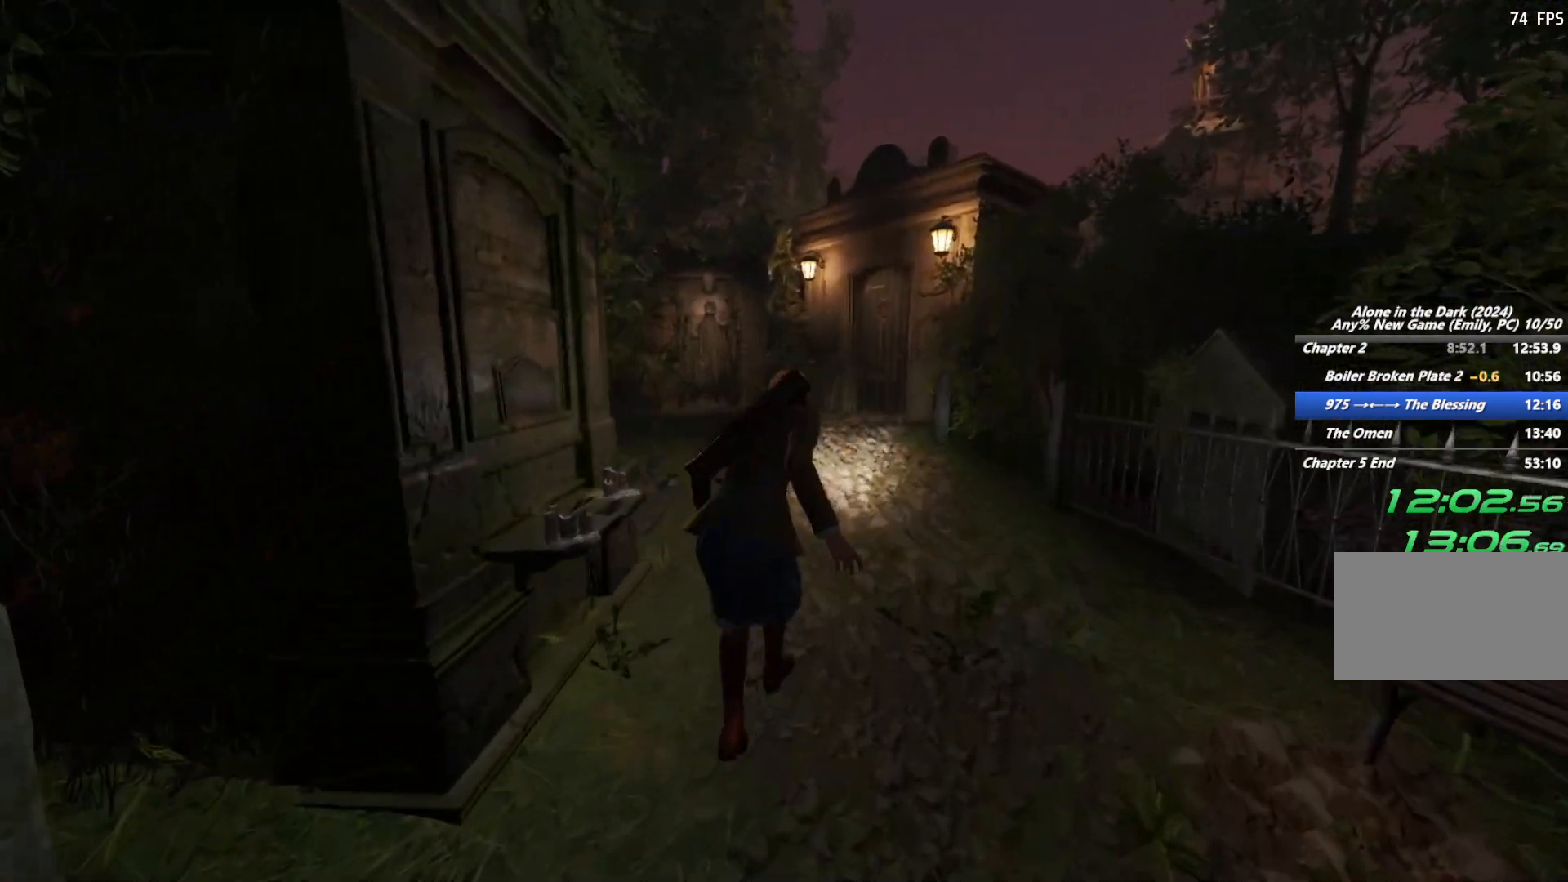
{"keys": ["shift", "w"], "mouse": [], "events": [[150, "space", "down"], [233, "space", "up"], [350, "space", "down"], [467, "space", "up"]]}
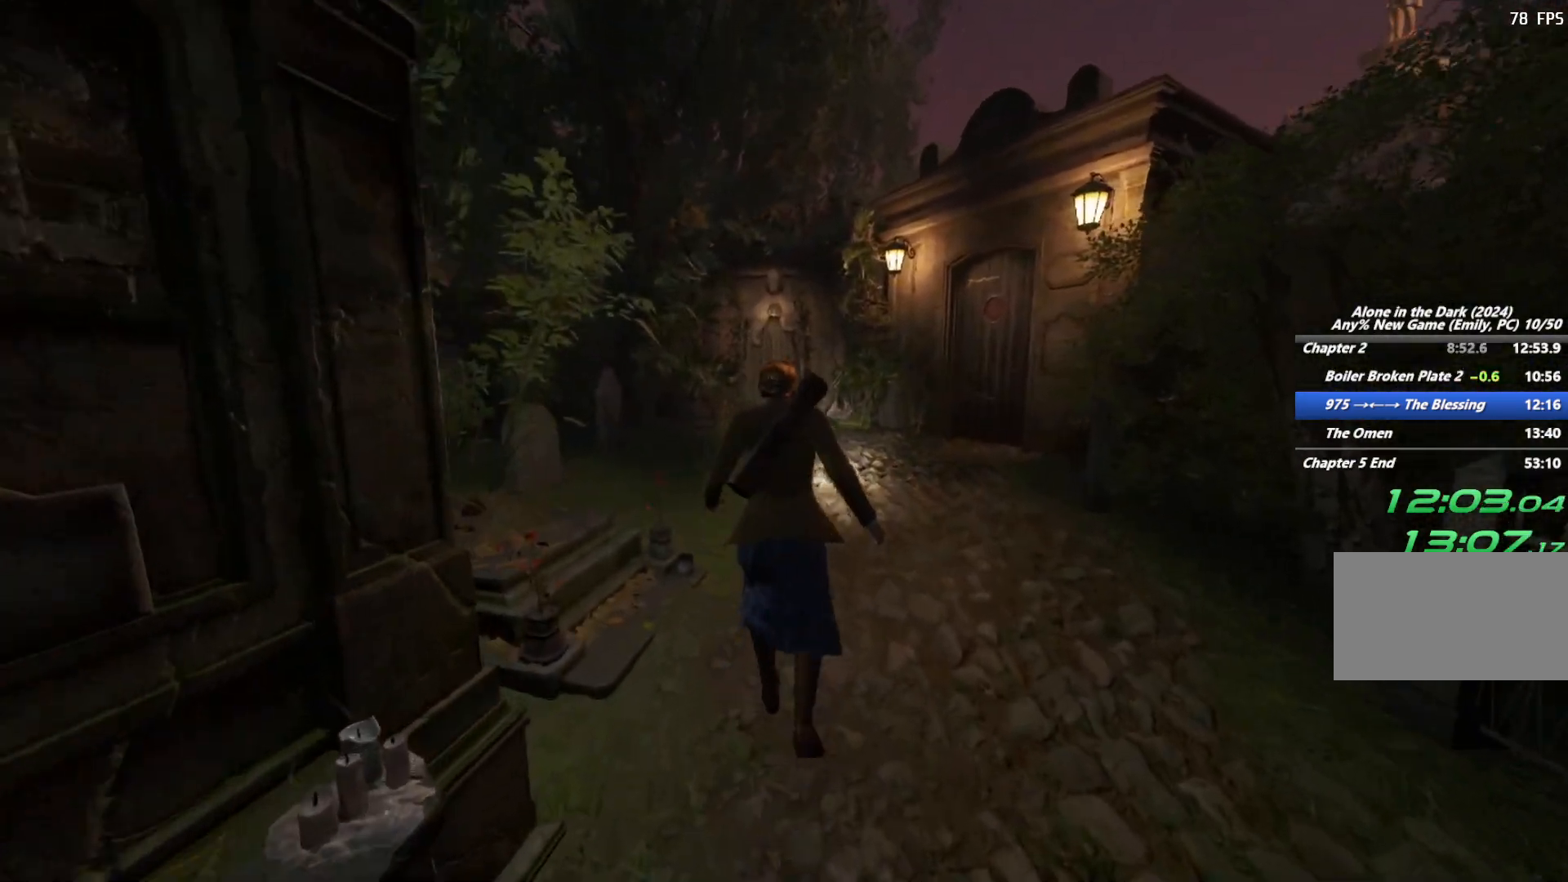
{"keys": ["shift", "w"], "mouse": [], "events": []}
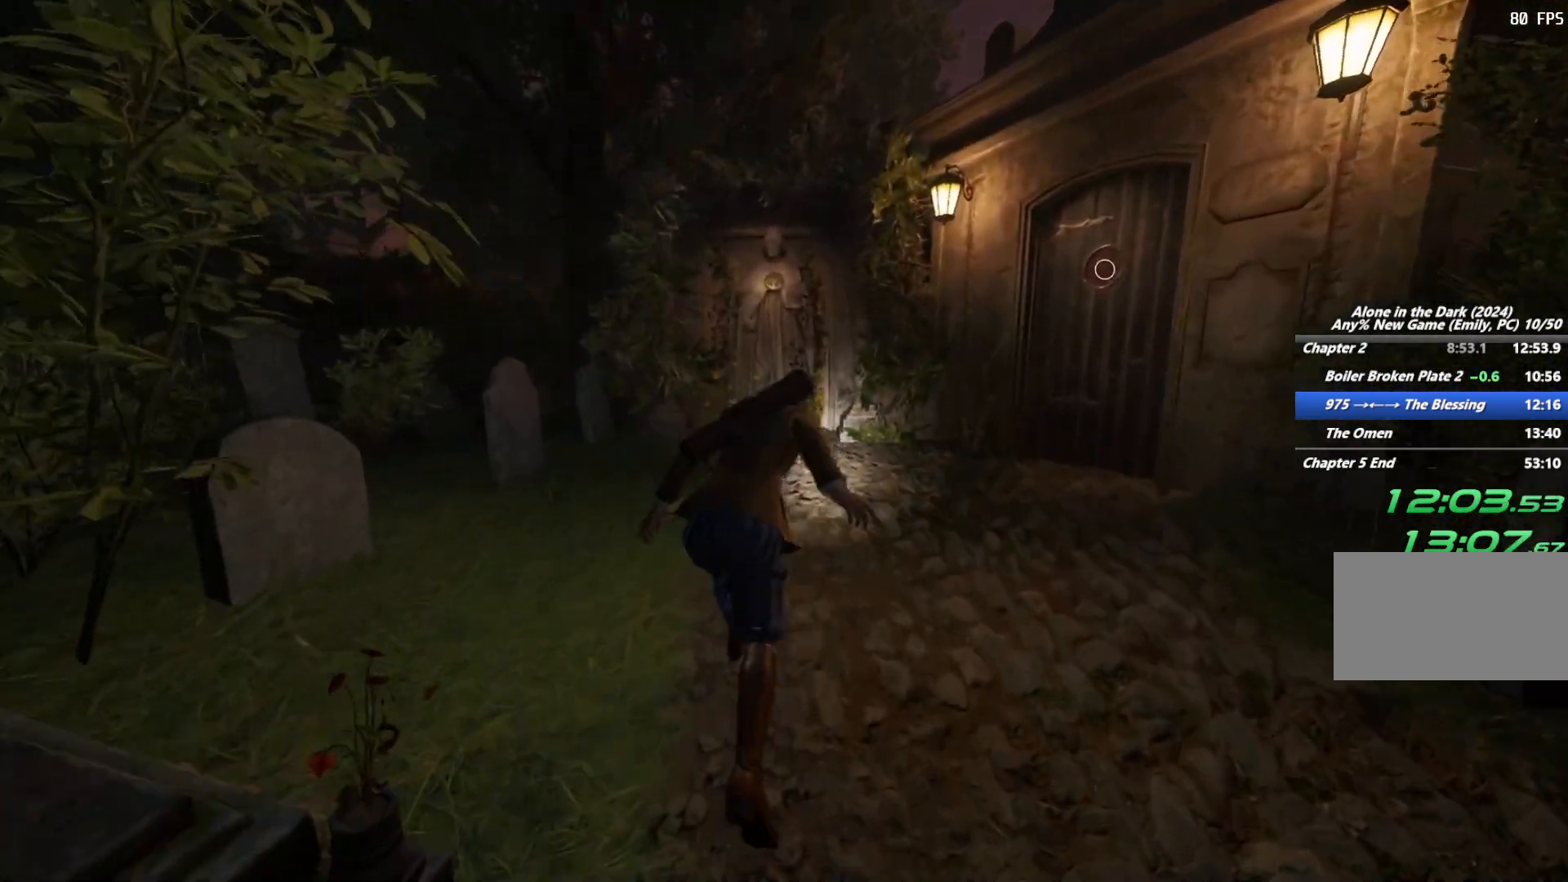
{"keys": ["shift", "space", "w"], "mouse": [], "events": [[100, "space", "down"], [200, "space", "up"], [317, "space", "down"], [400, "space", "up"], [500, "space", "down"]]}
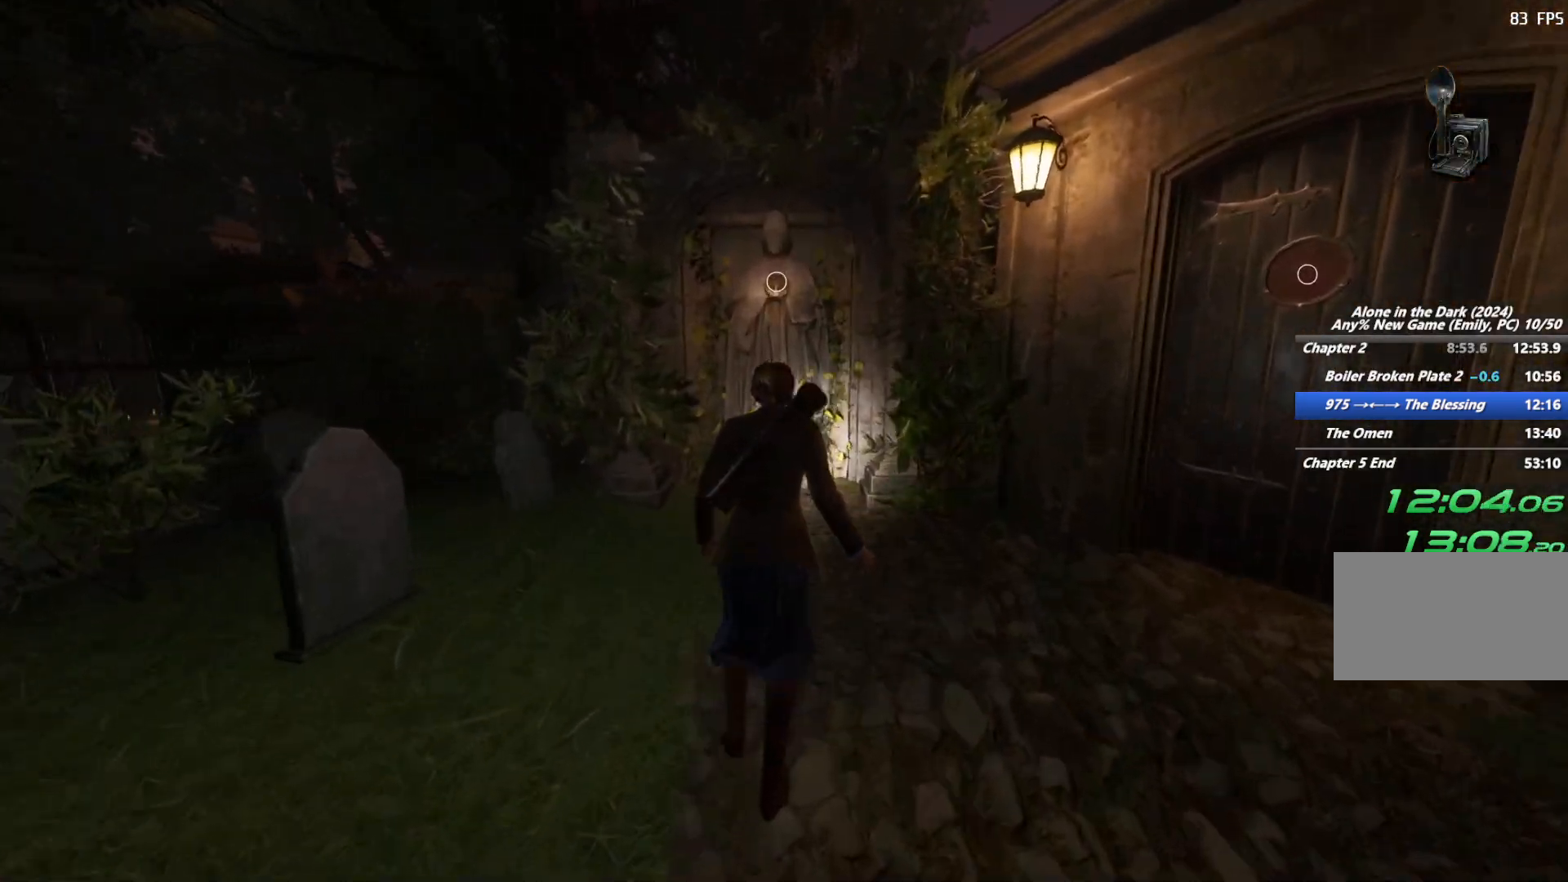
{"keys": ["e"], "mouse": [], "events": [[100, "space", "up"], [450, "w", "up"], [467, "shift", "up"], [483, "e", "down"]]}
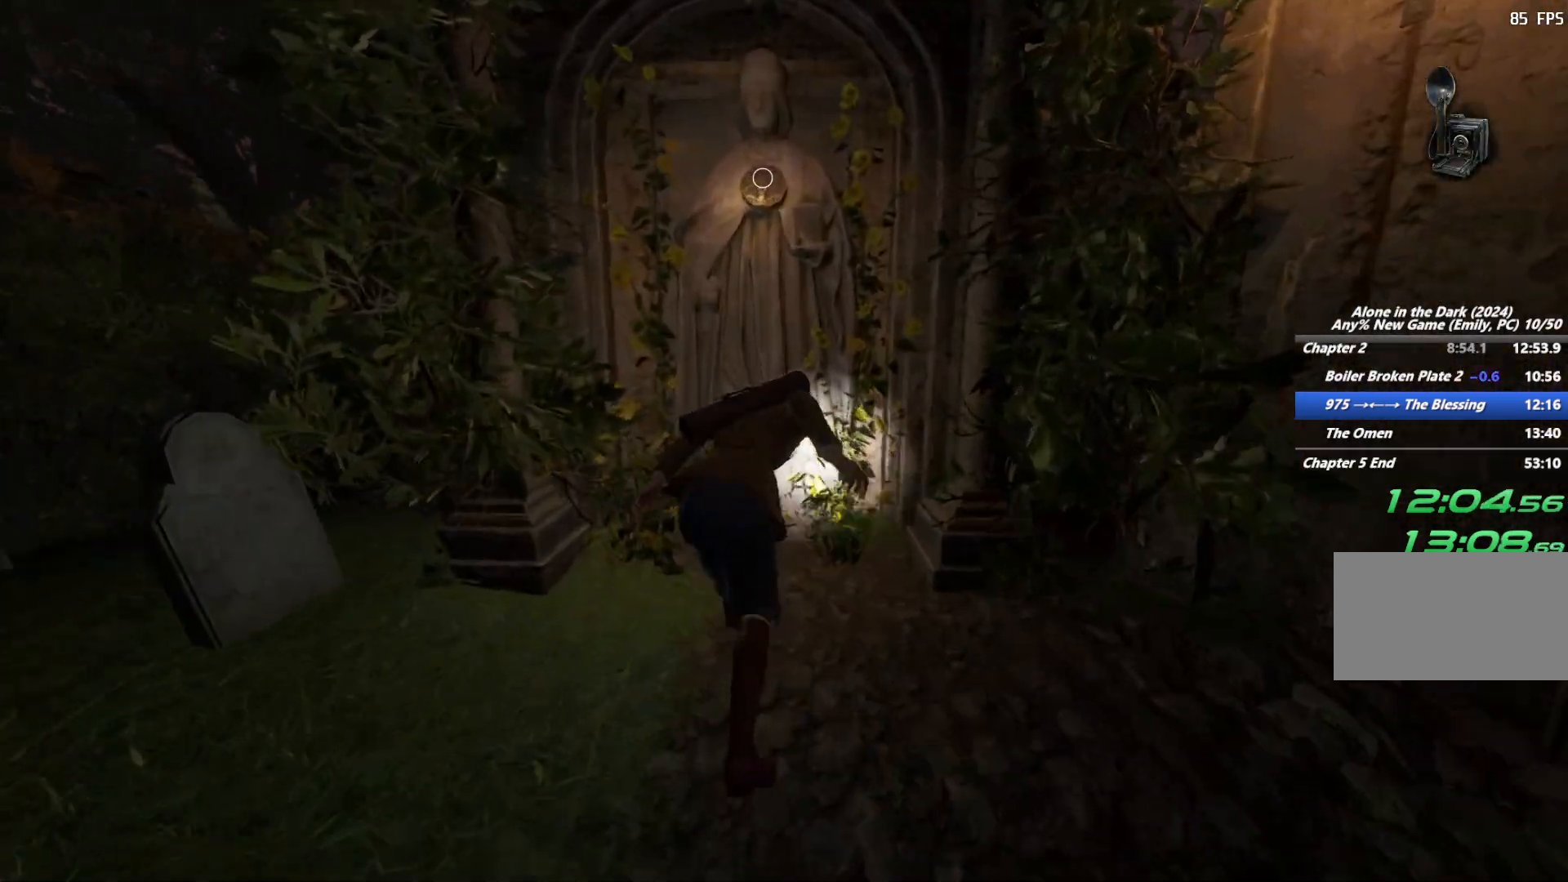
{"keys": ["e"], "mouse": [], "events": [[83, "e", "up"], [167, "e", "down"], [267, "e", "up"], [333, "e", "down"], [417, "e", "up"], [500, "e", "down"]]}
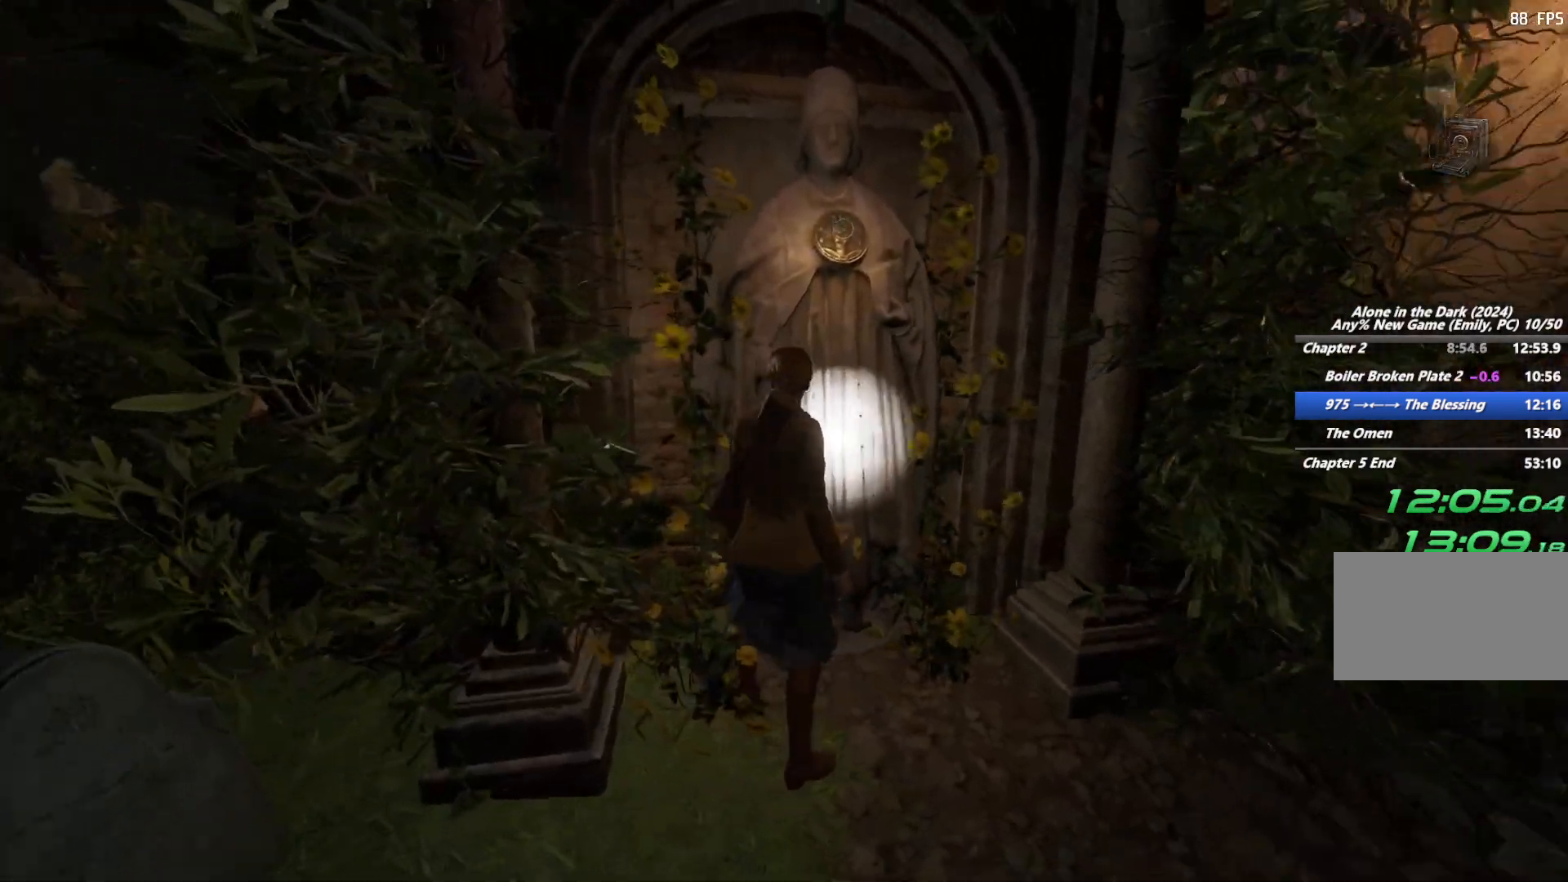
{"keys": ["shift", "w"], "mouse": [], "events": [[133, "e", "up"], [200, "e", "down"], [367, "e", "up"], [383, "w", "down"], [483, "shift", "down"]]}
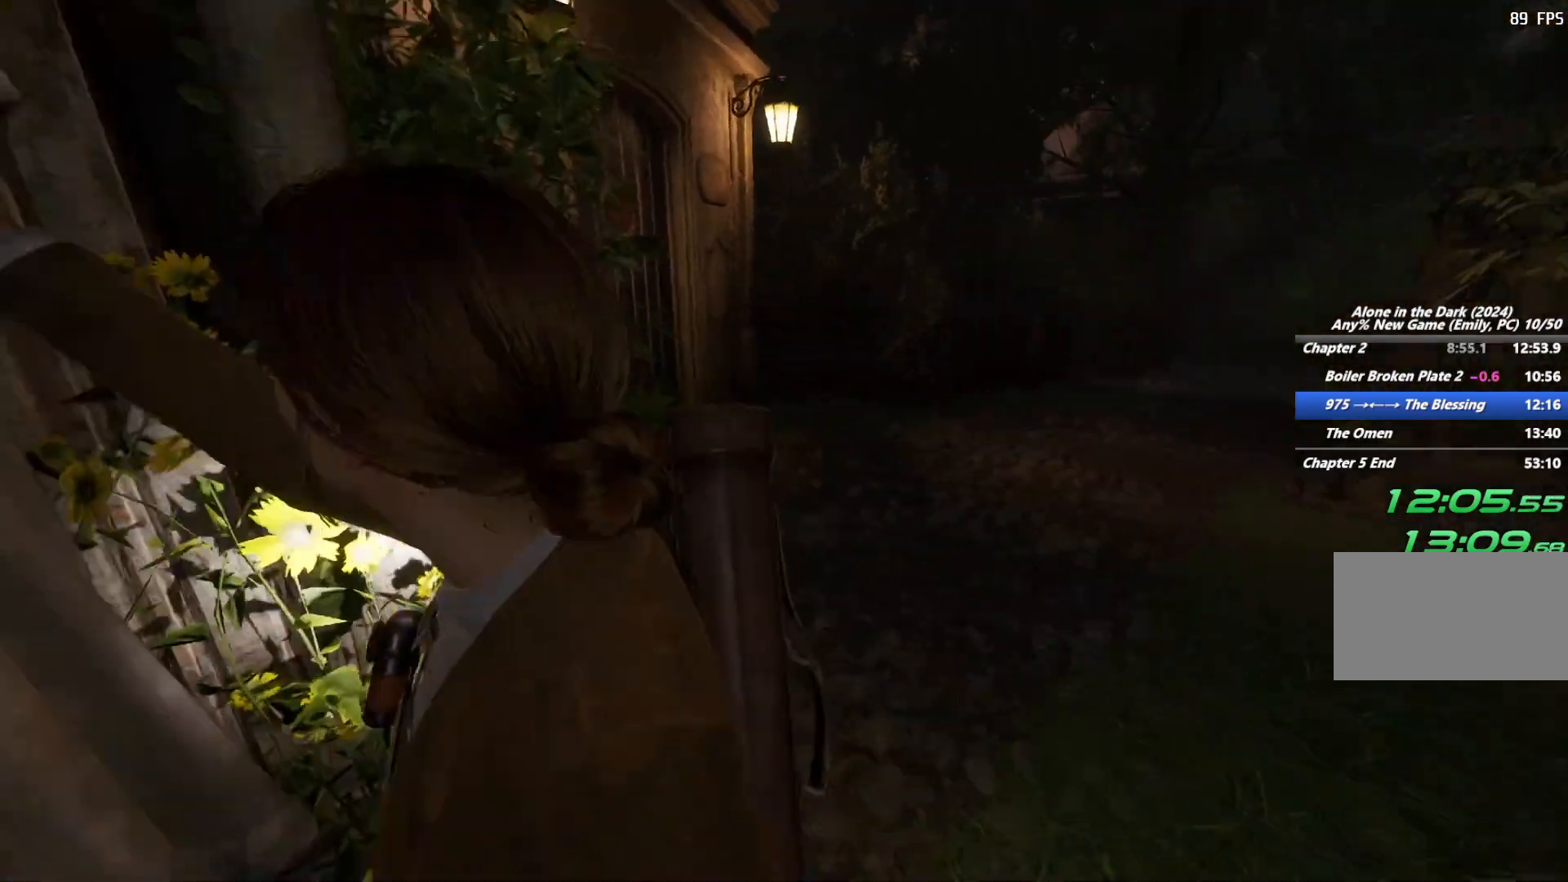
{"keys": ["shift", "w"], "mouse": [], "events": [[250, "mouse_right", "down"], [317, "mouse_right", "up"], [367, "mouse_right", "down"], [433, "mouse_right", "up"]]}
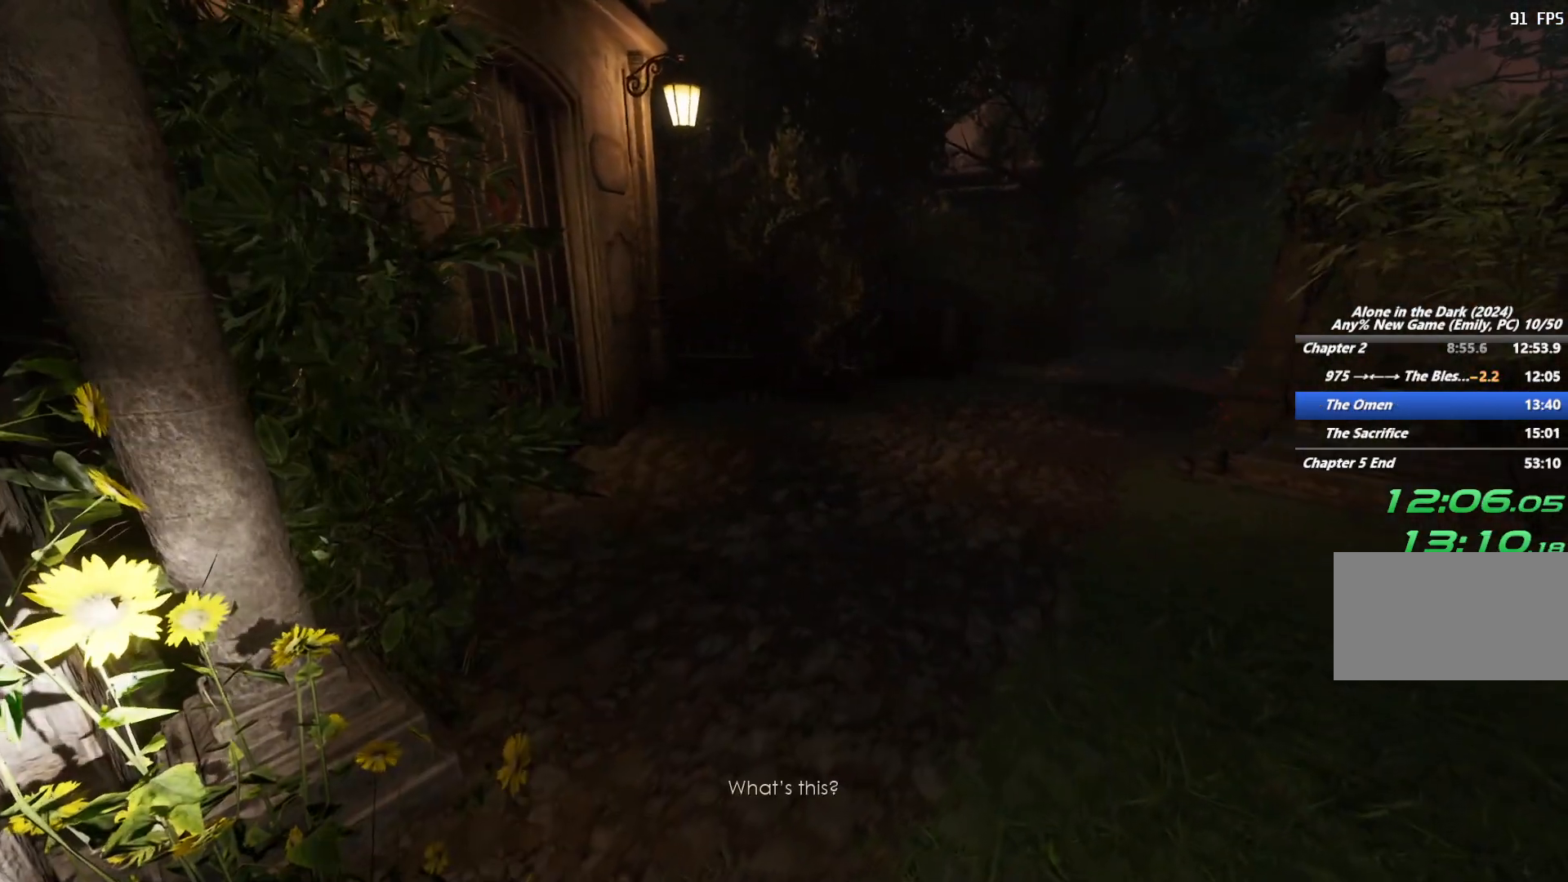
{"keys": ["shift", "w"], "mouse": ["right"], "events": [[67, "mouse_right", "down"], [217, "mouse_right", "up"], [267, "mouse_right", "down"], [300, "mouse_right", "up"], [300, "shift", "up"], [300, "w", "up"], [450, "mouse_right", "down"], [483, "w", "down"], [500, "shift", "down"]]}
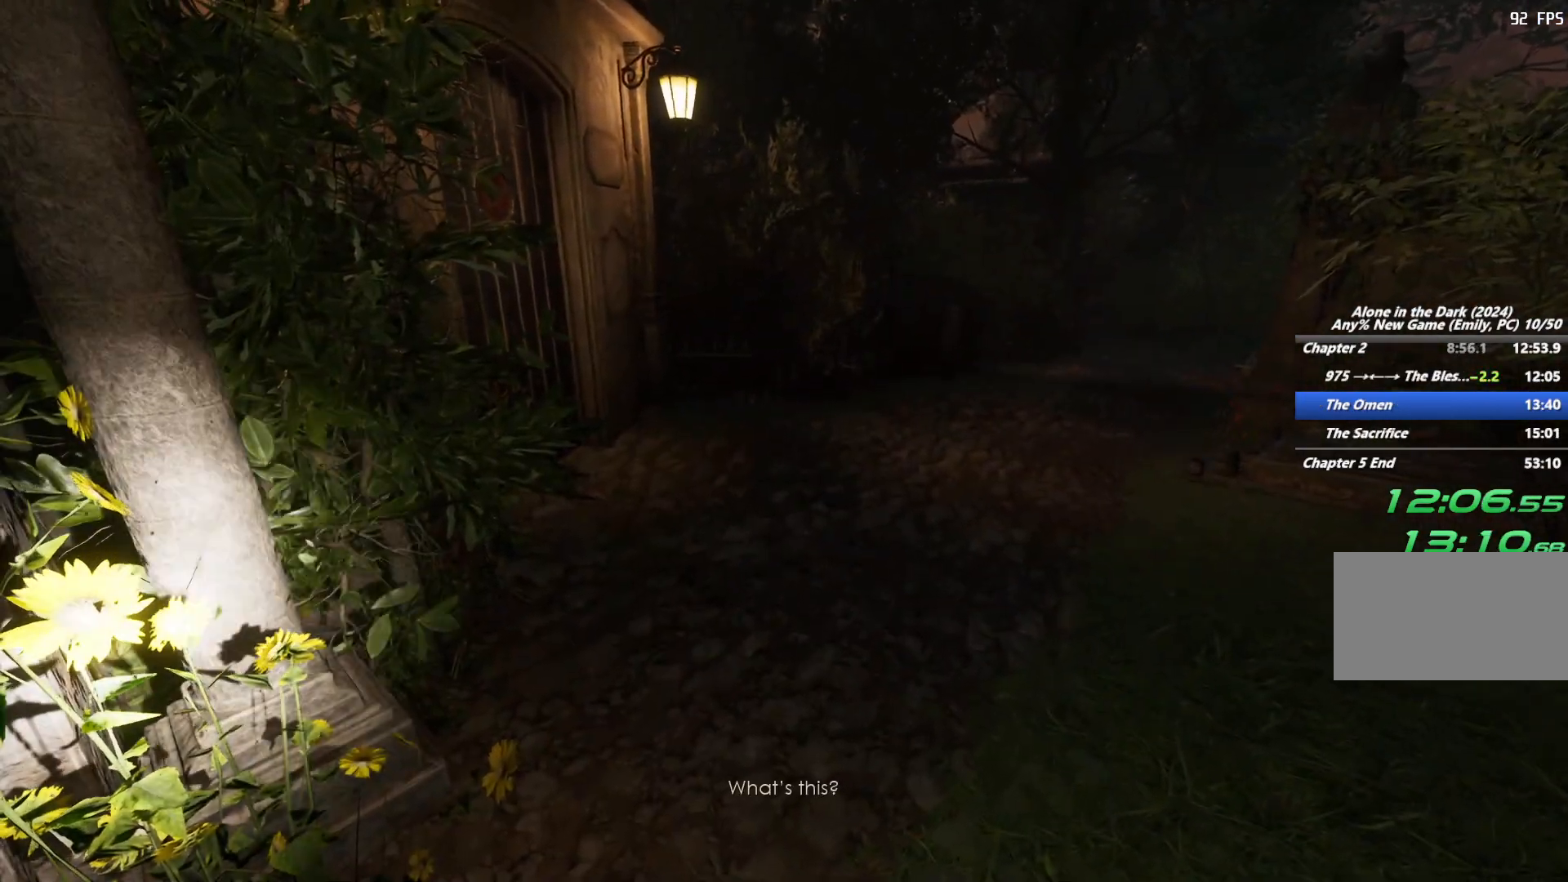
{"keys": ["shift", "w"], "mouse": ["right"], "events": []}
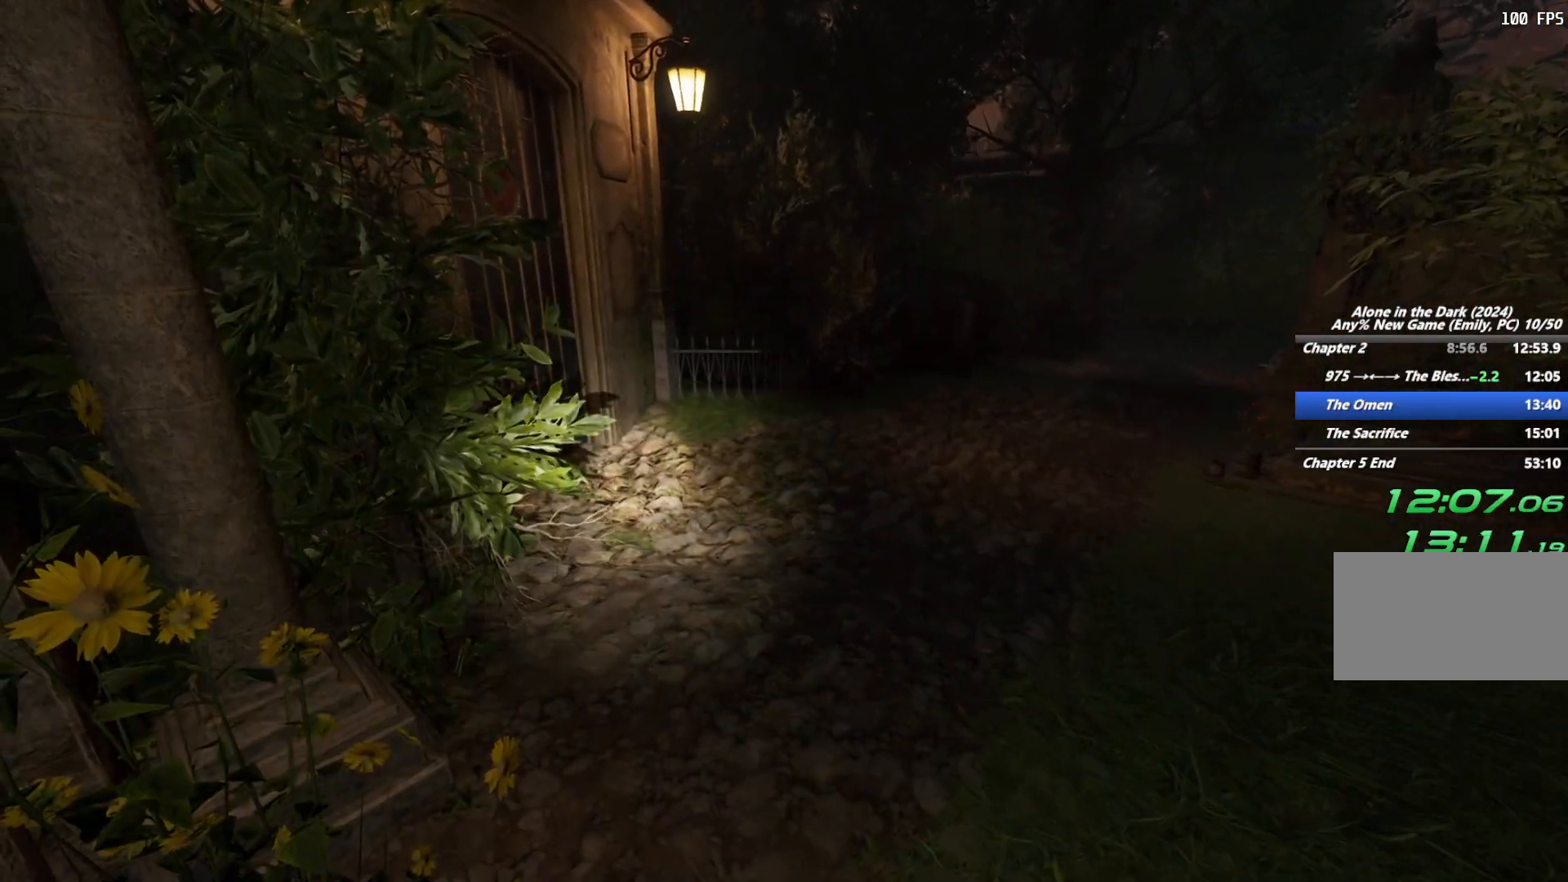
{"keys": ["shift", "w"], "mouse": [], "events": [[333, "mouse_right", "up"], [333, "space", "down"], [417, "space", "up"]]}
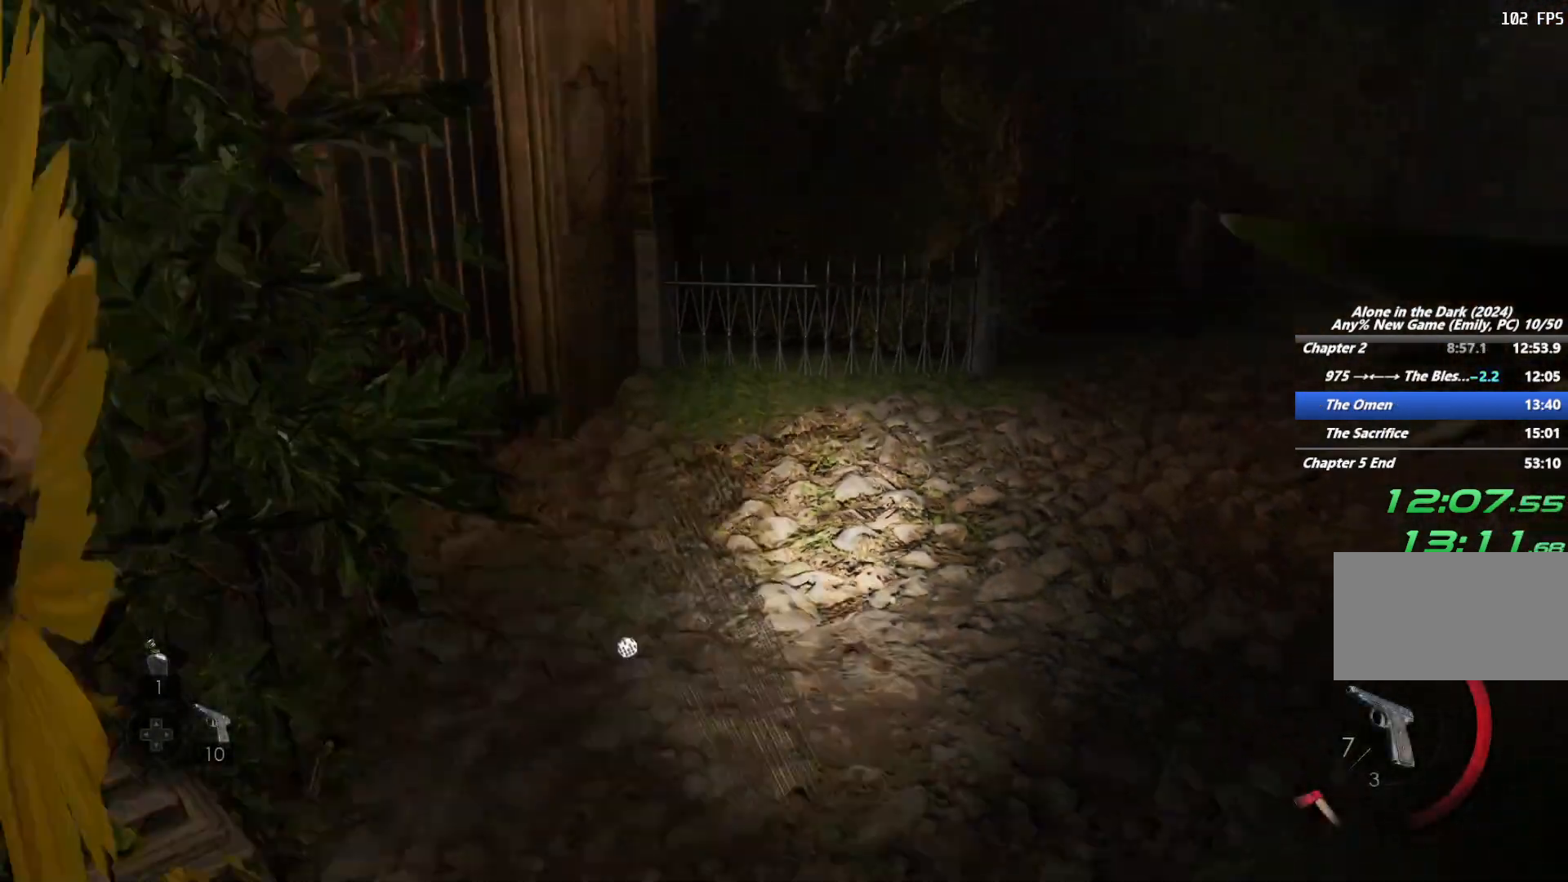
{"keys": ["shift", "w"], "mouse": [], "events": [[17, "space", "down"], [100, "space", "up"]]}
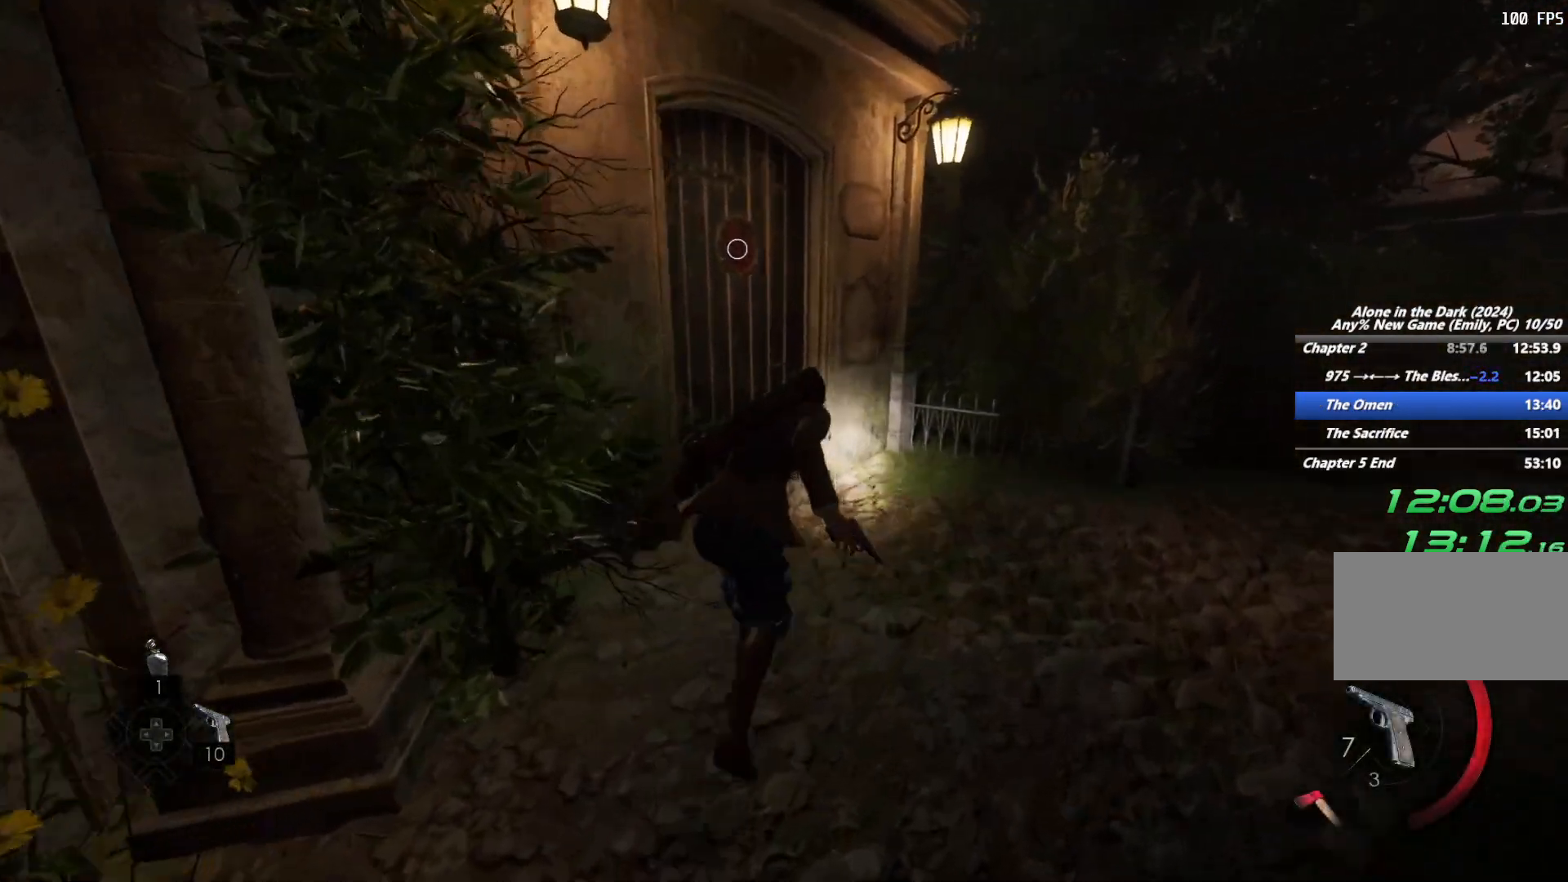
{"keys": ["e"], "mouse": [], "events": [[317, "e", "down"], [317, "shift", "up"], [333, "w", "up"], [400, "e", "up"], [483, "e", "down"]]}
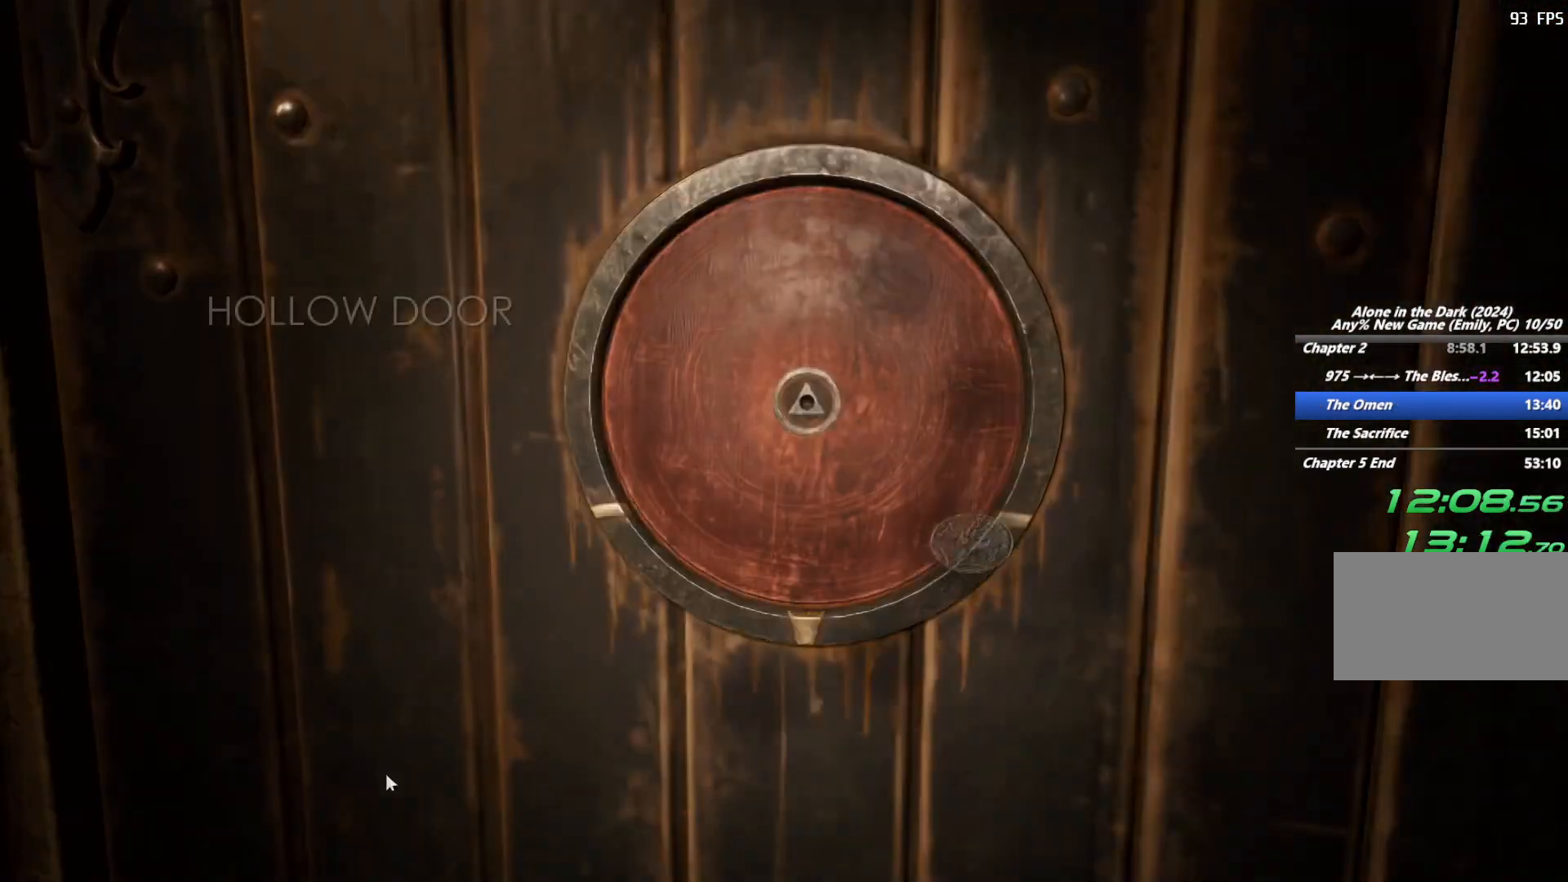
{"keys": [], "mouse": [], "events": [[100, "e", "up"]]}
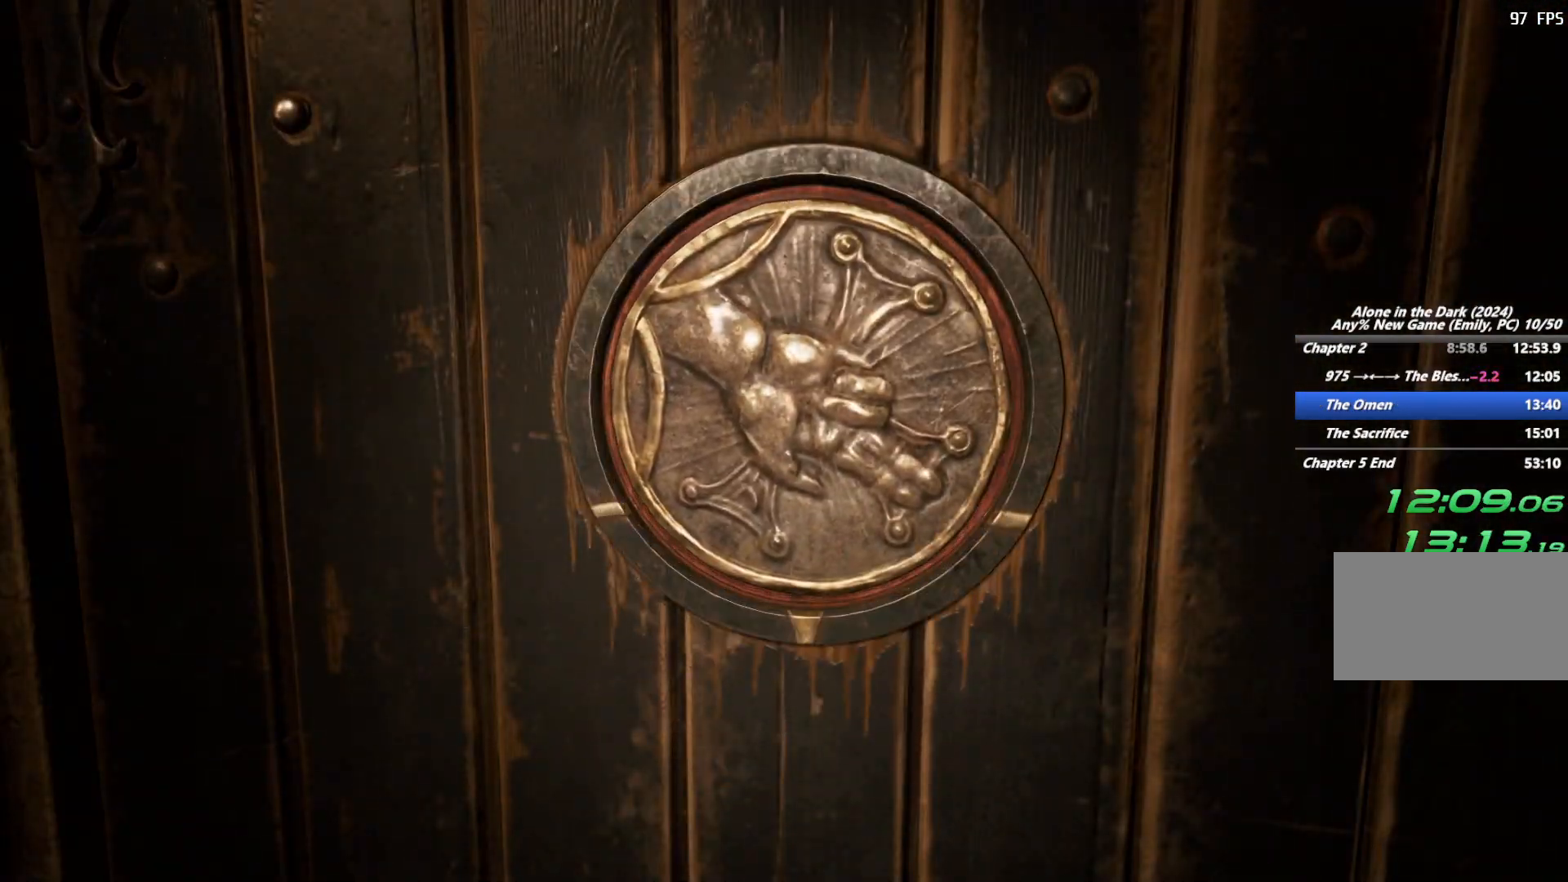
{"keys": [], "mouse": [], "events": [[150, "z", "down"], [250, "z", "up"], [350, "z", "down"], [467, "z", "up"]]}
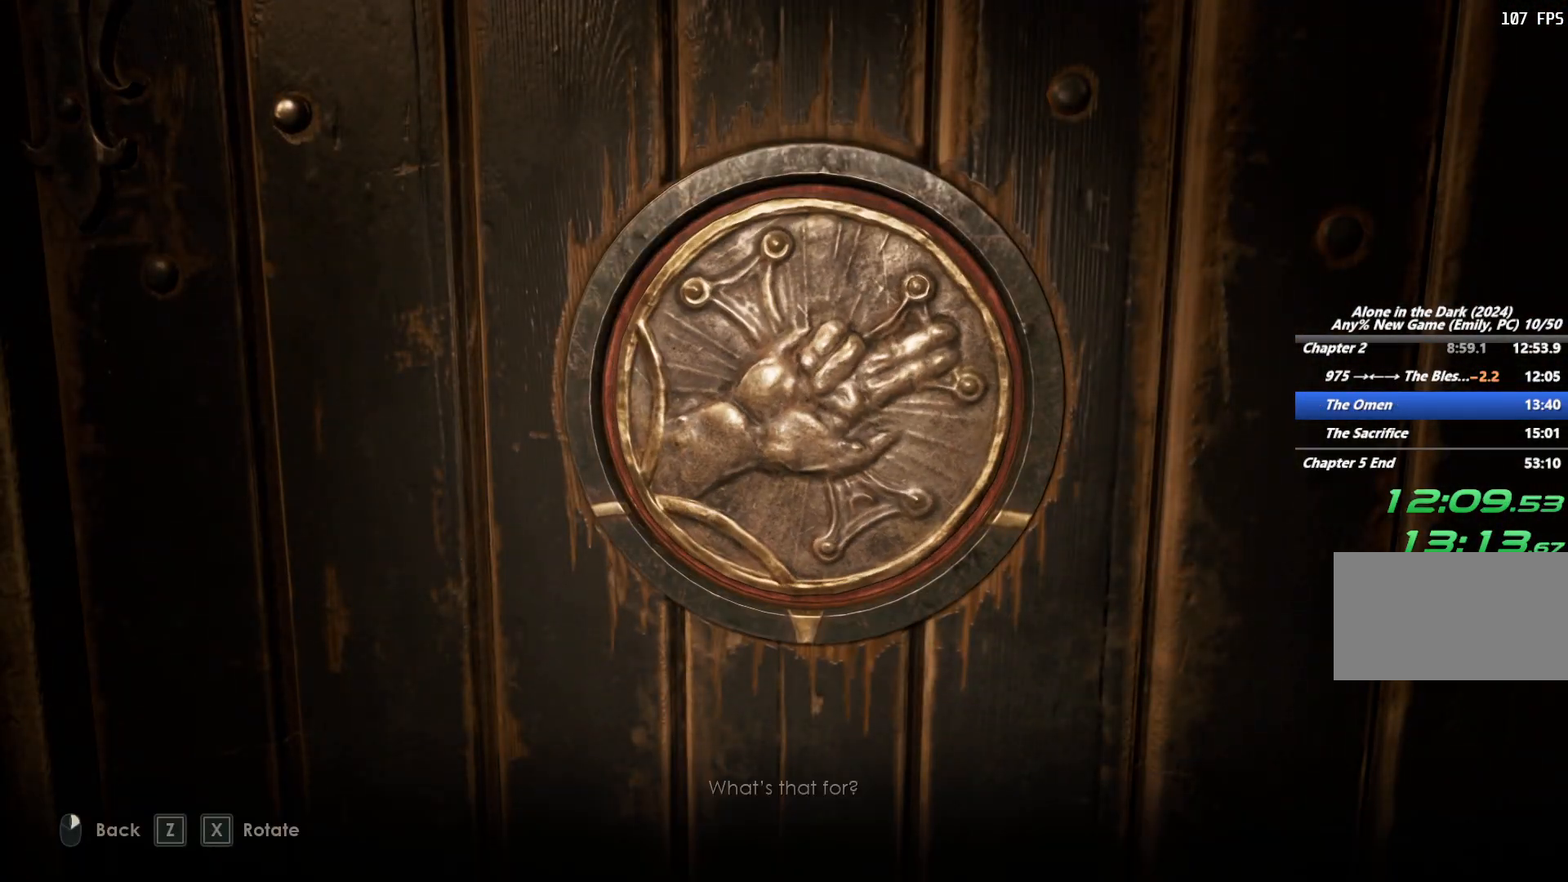
{"keys": [], "mouse": [], "events": [[33, "z", "down"], [133, "z", "up"], [217, "z", "down"], [333, "z", "up"]]}
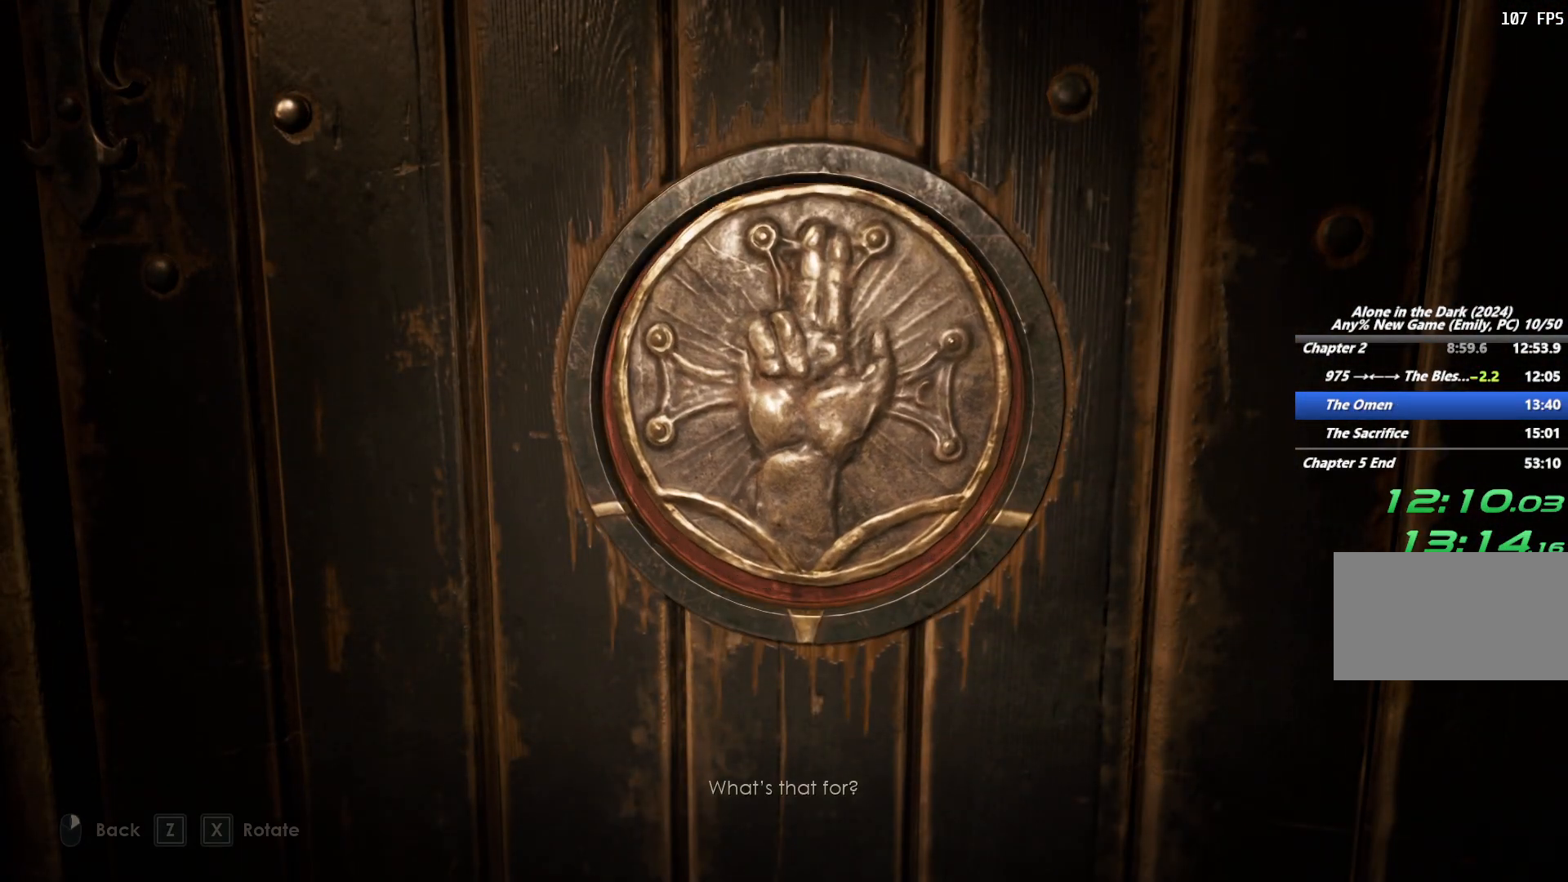
{"keys": ["e"], "mouse": [], "events": [[433, "e", "down"]]}
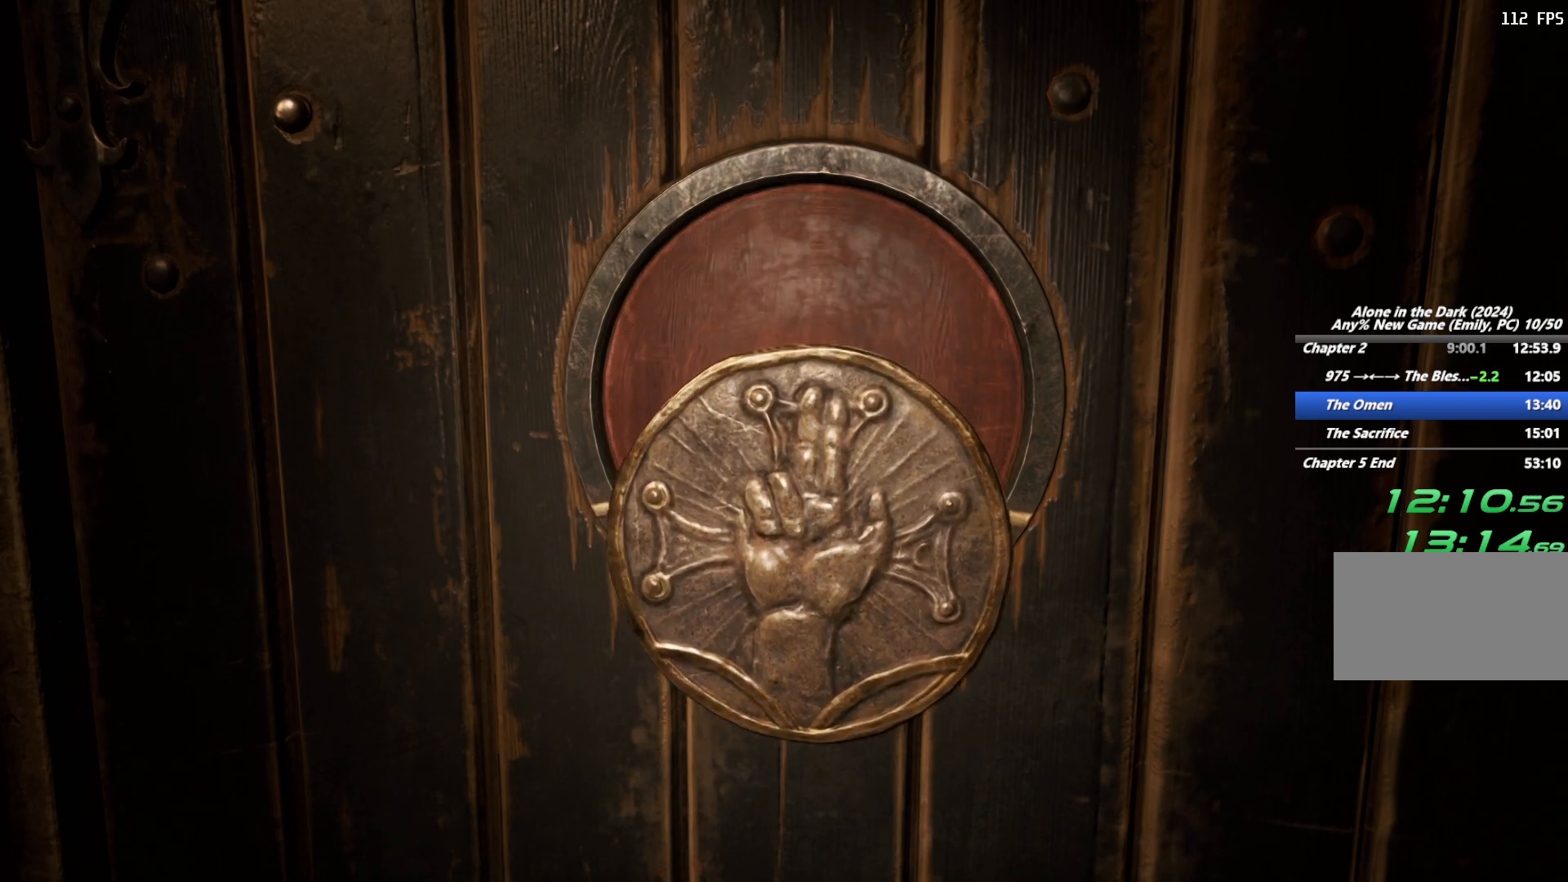
{"keys": [], "mouse": [], "events": [[17, "e", "up"], [83, "e", "down"], [167, "e", "up"], [383, "e", "down"], [450, "e", "up"]]}
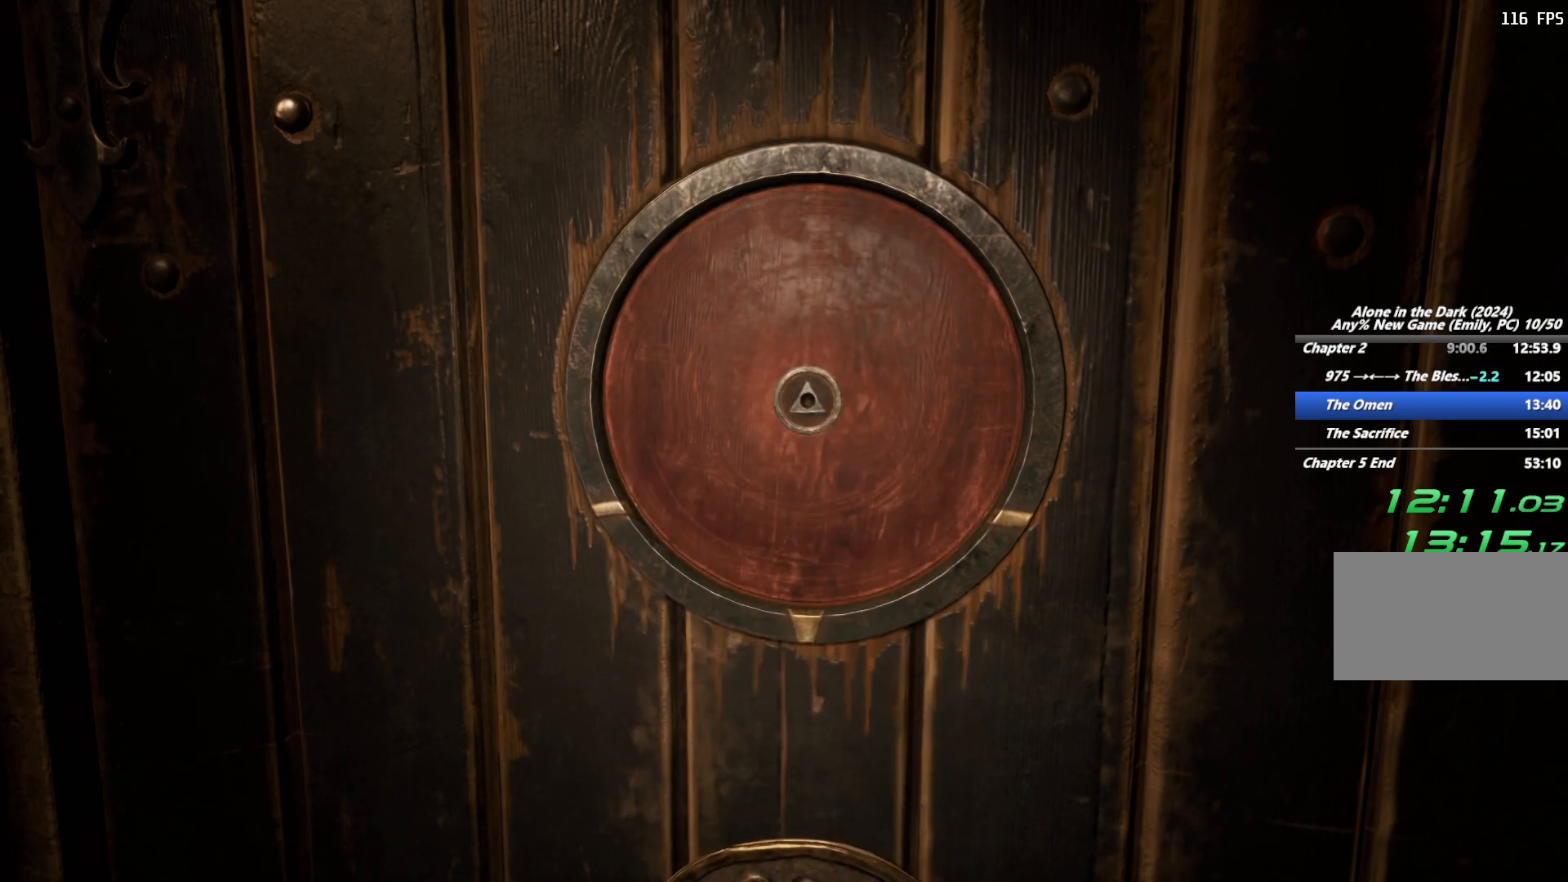
{"keys": [], "mouse": [], "events": [[50, "e", "down"], [117, "e", "up"], [200, "e", "down"], [283, "e", "up"], [367, "e", "down"], [450, "e", "up"]]}
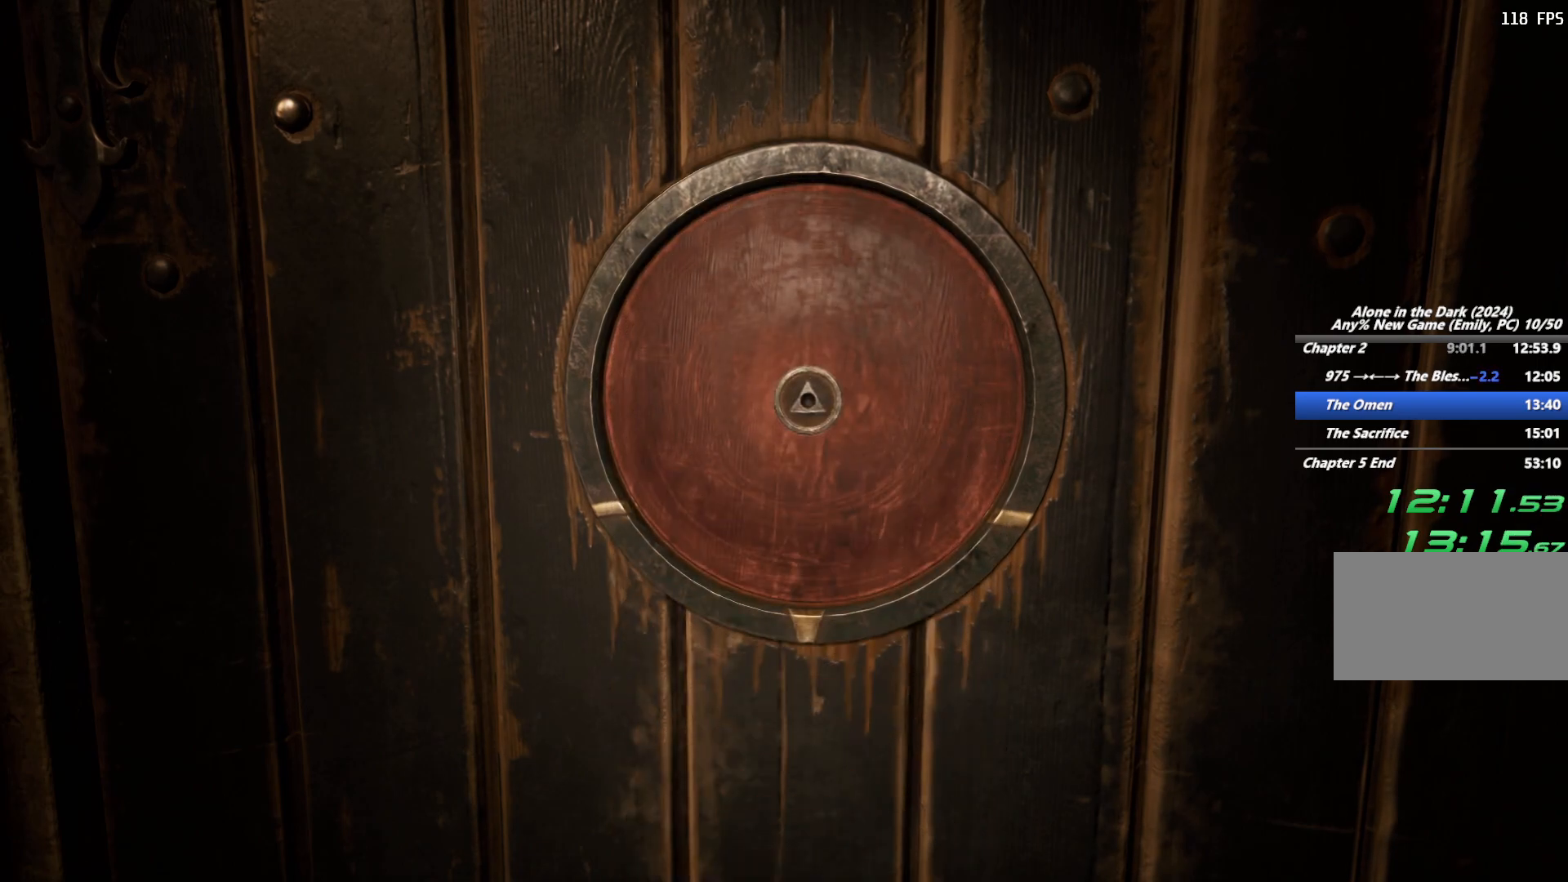
{"keys": ["shift", "w"], "mouse": [], "events": [[33, "e", "down"], [100, "e", "up"], [200, "e", "down"], [283, "e", "up"], [400, "w", "down"], [450, "shift", "down"]]}
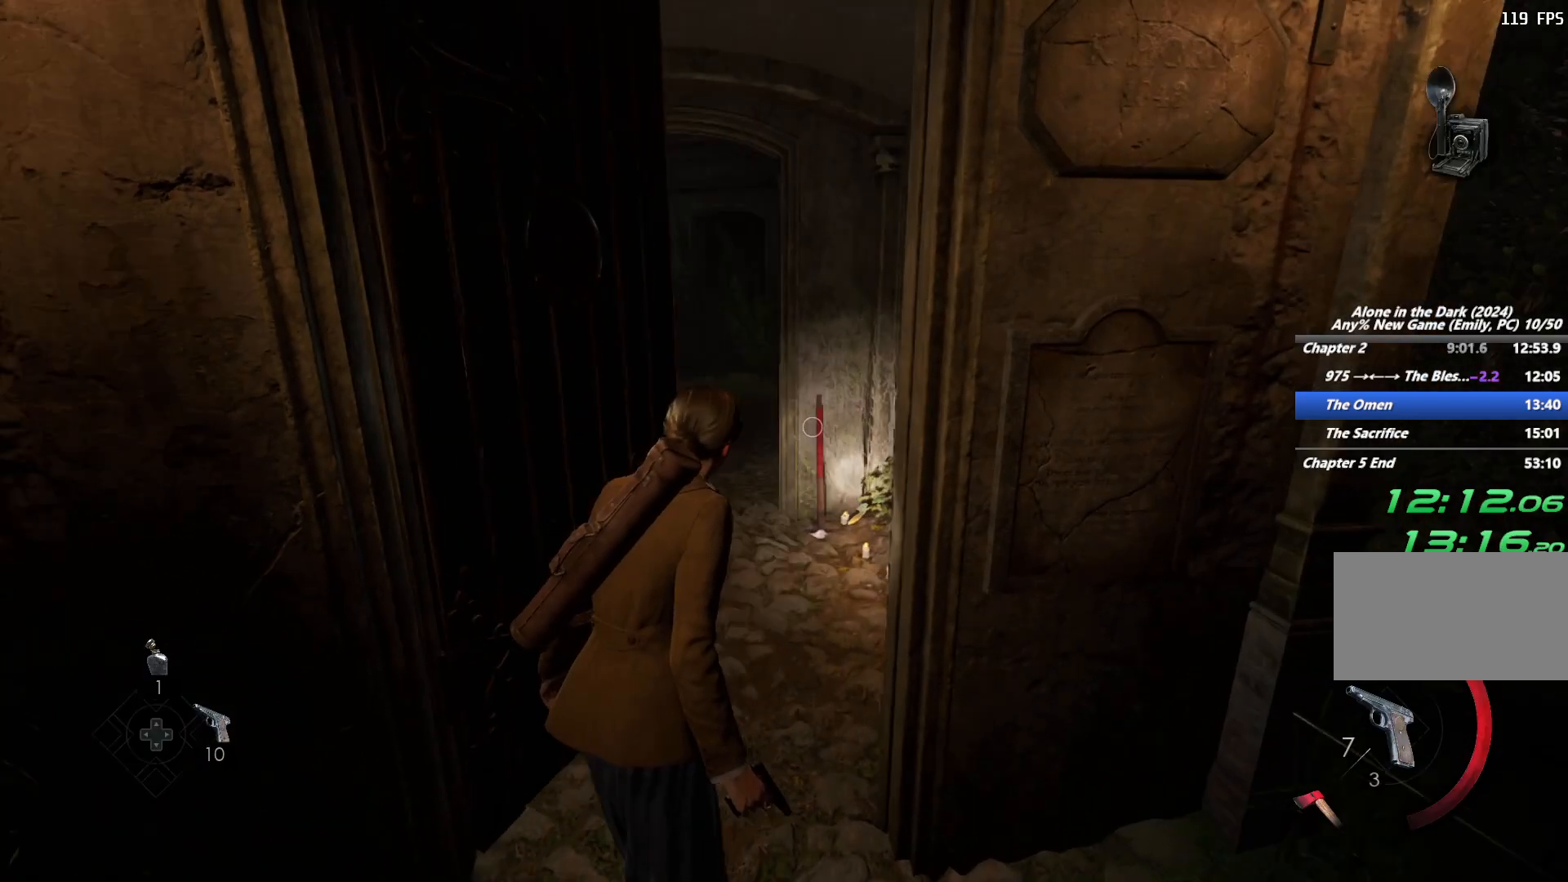
{"keys": ["shift", "w"], "mouse": [], "events": []}
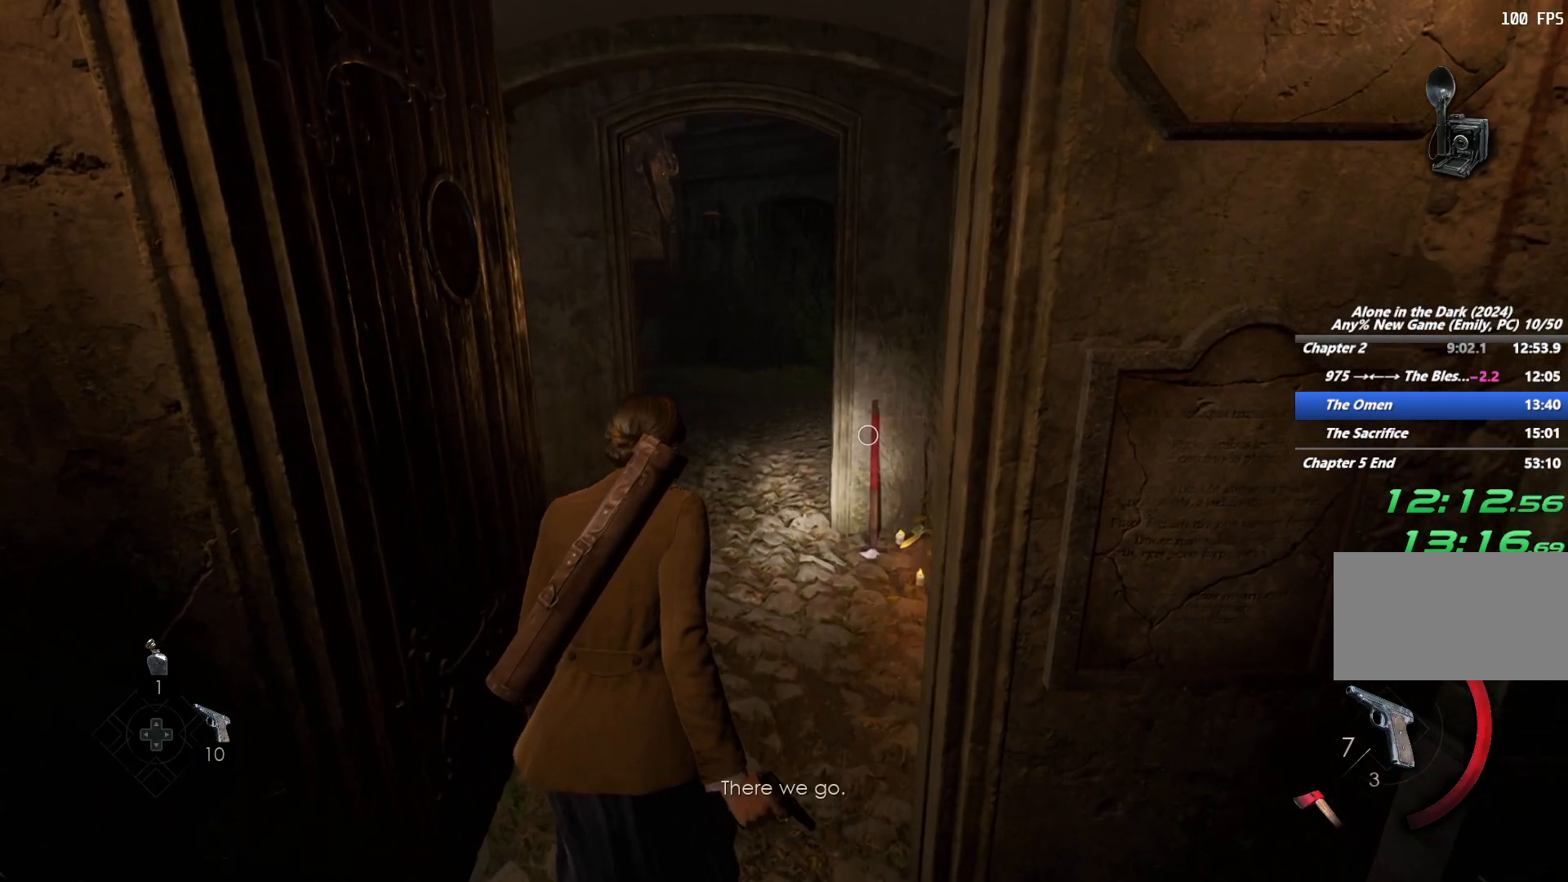
{"keys": ["shift", "w"], "mouse": [], "events": []}
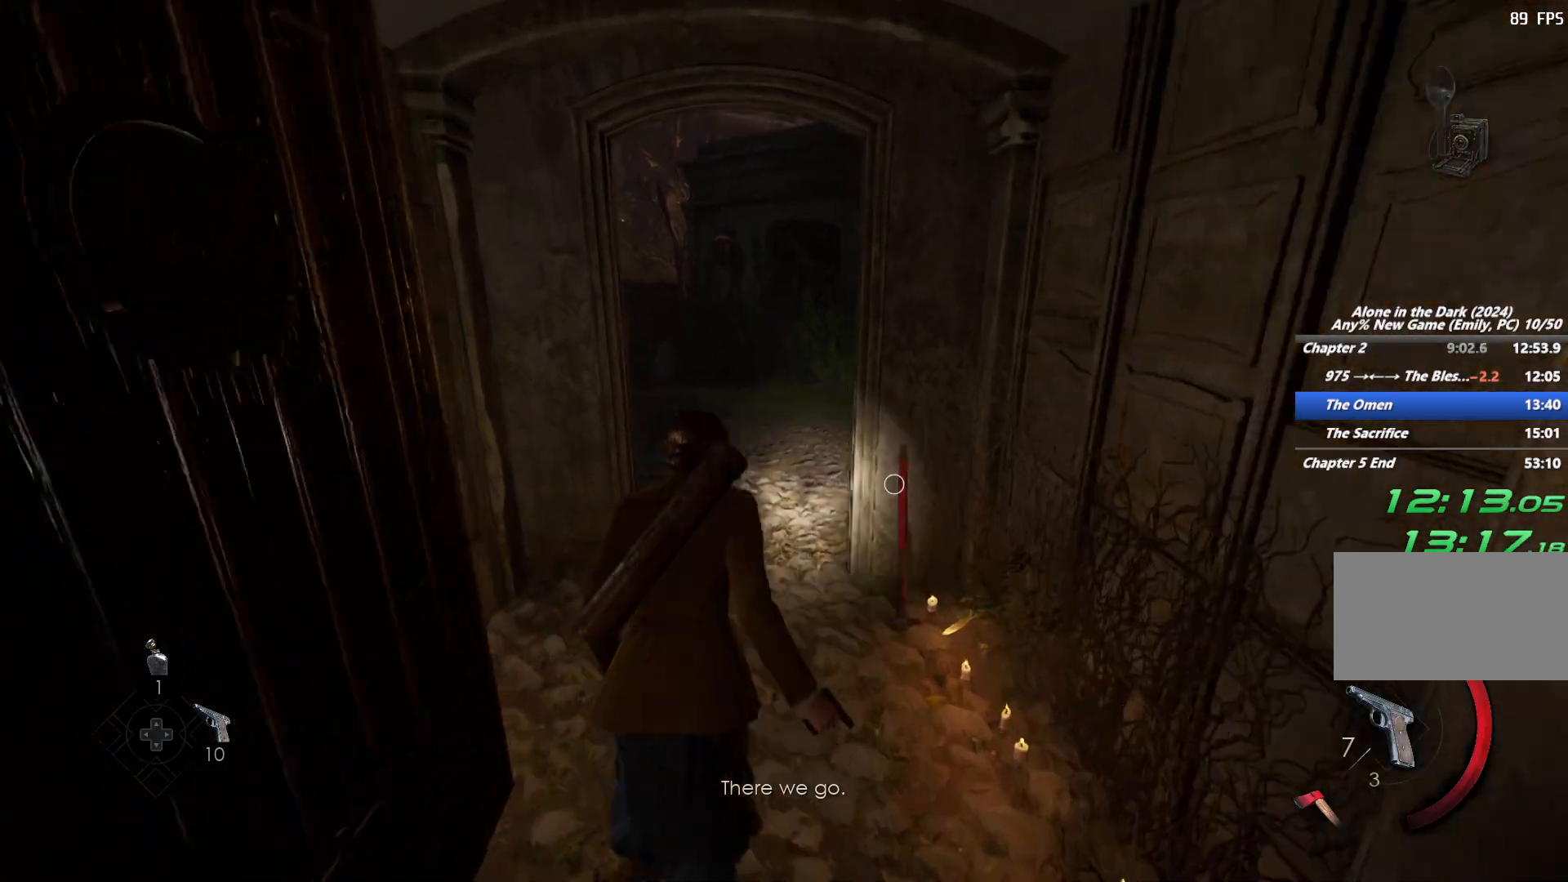
{"keys": ["shift", "w"], "mouse": [], "events": [[267, "e", "down"], [317, "mouse_right", "down"], [350, "e", "up"], [367, "mouse_right", "up"]]}
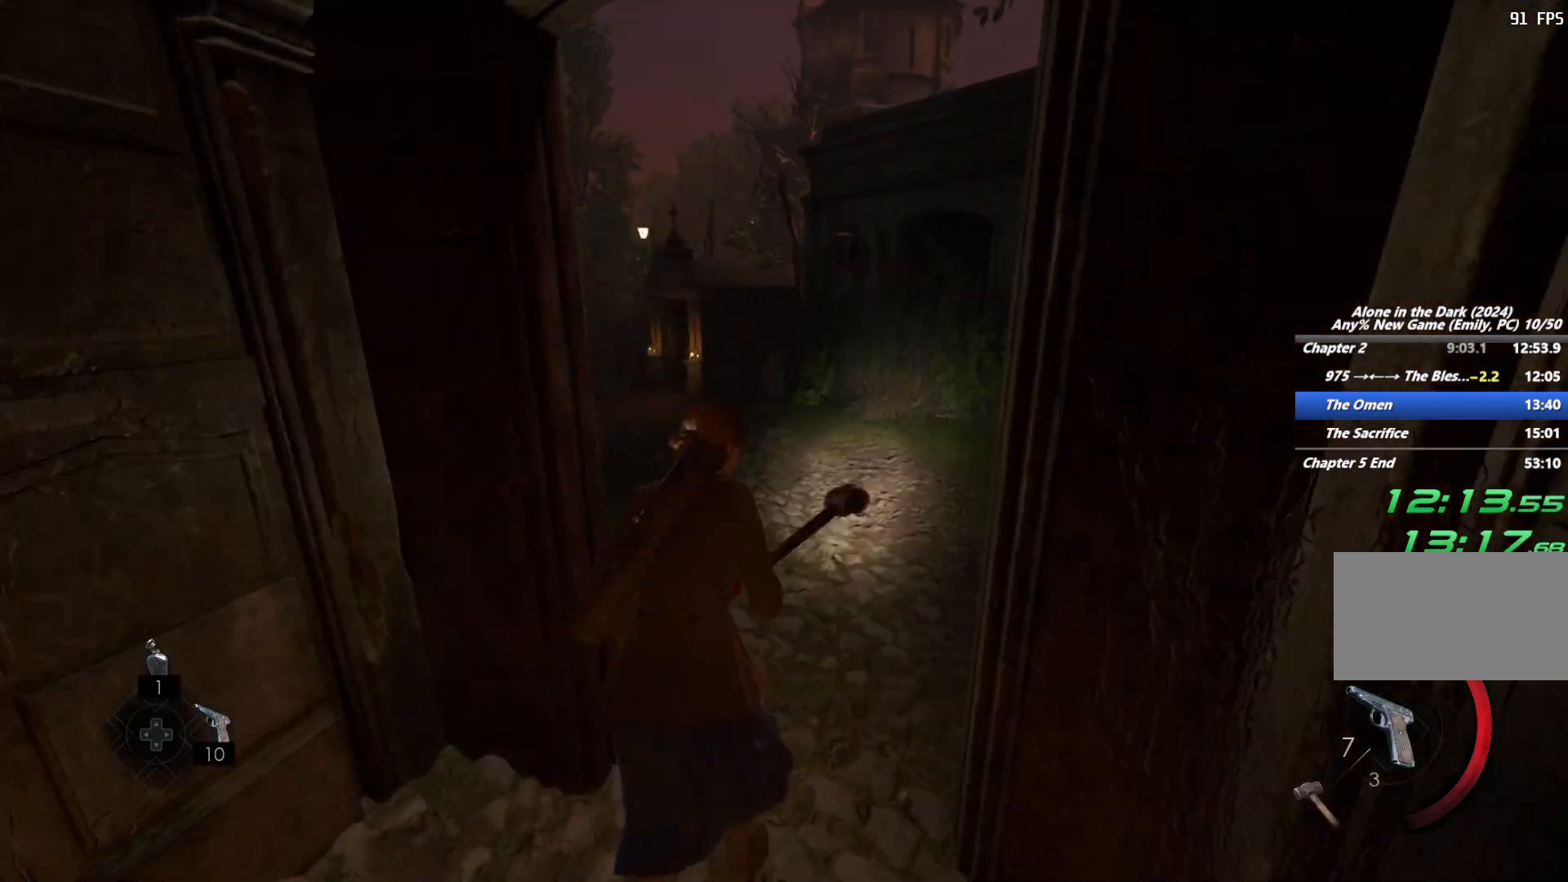
{"keys": ["shift", "w"], "mouse": [], "events": [[417, "space", "down"], [483, "space", "up"]]}
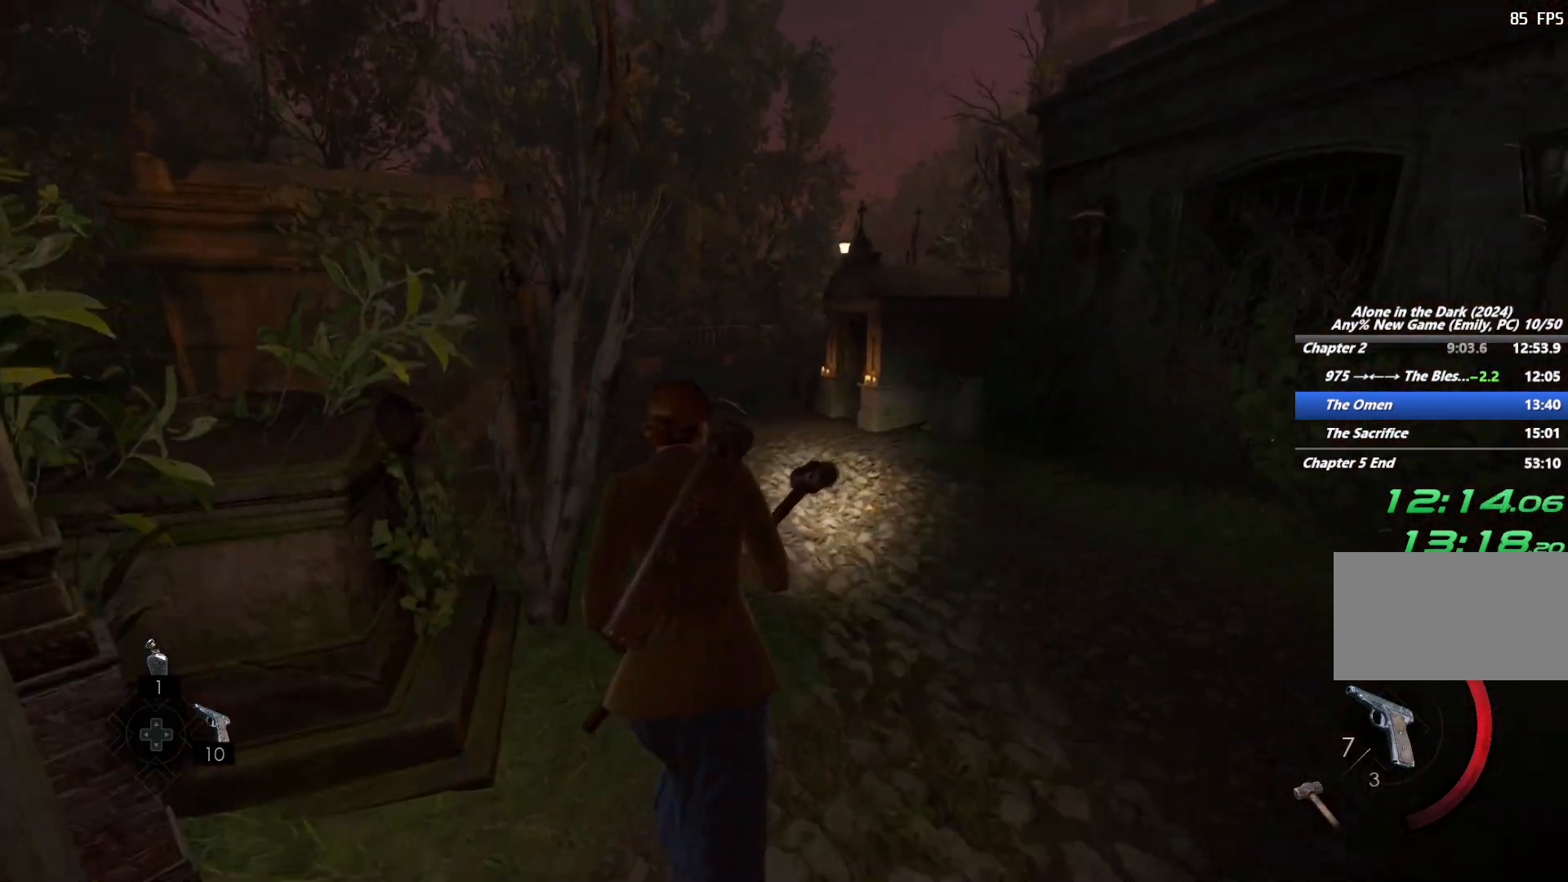
{"keys": ["shift", "w"], "mouse": [], "events": [[83, "space", "down"], [183, "space", "up"]]}
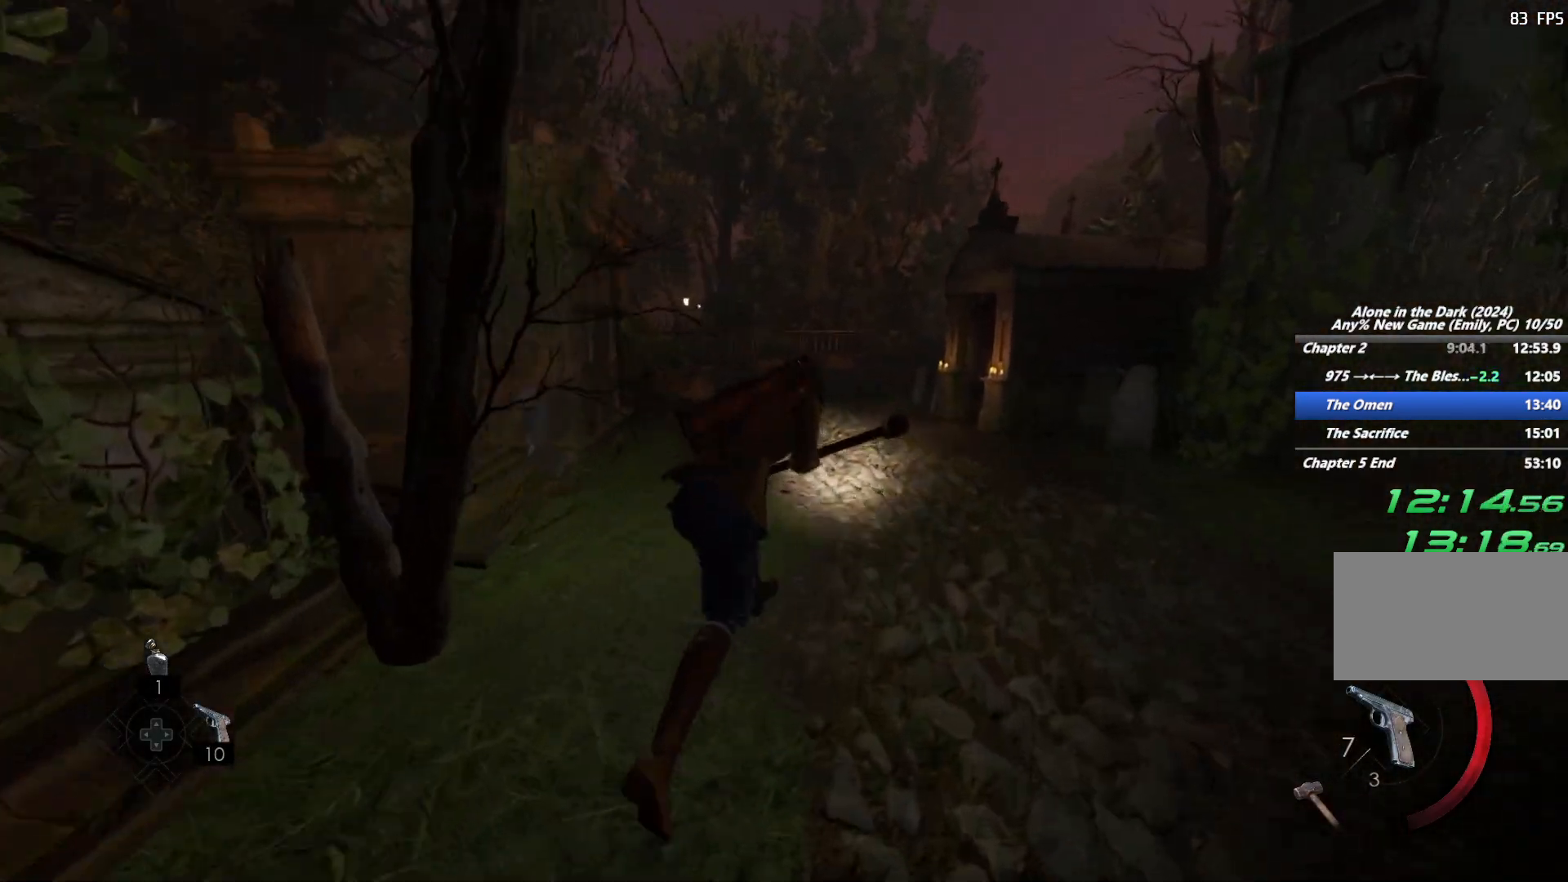
{"keys": ["shift", "w"], "mouse": [], "events": [[400, "space", "down"], [467, "space", "up"]]}
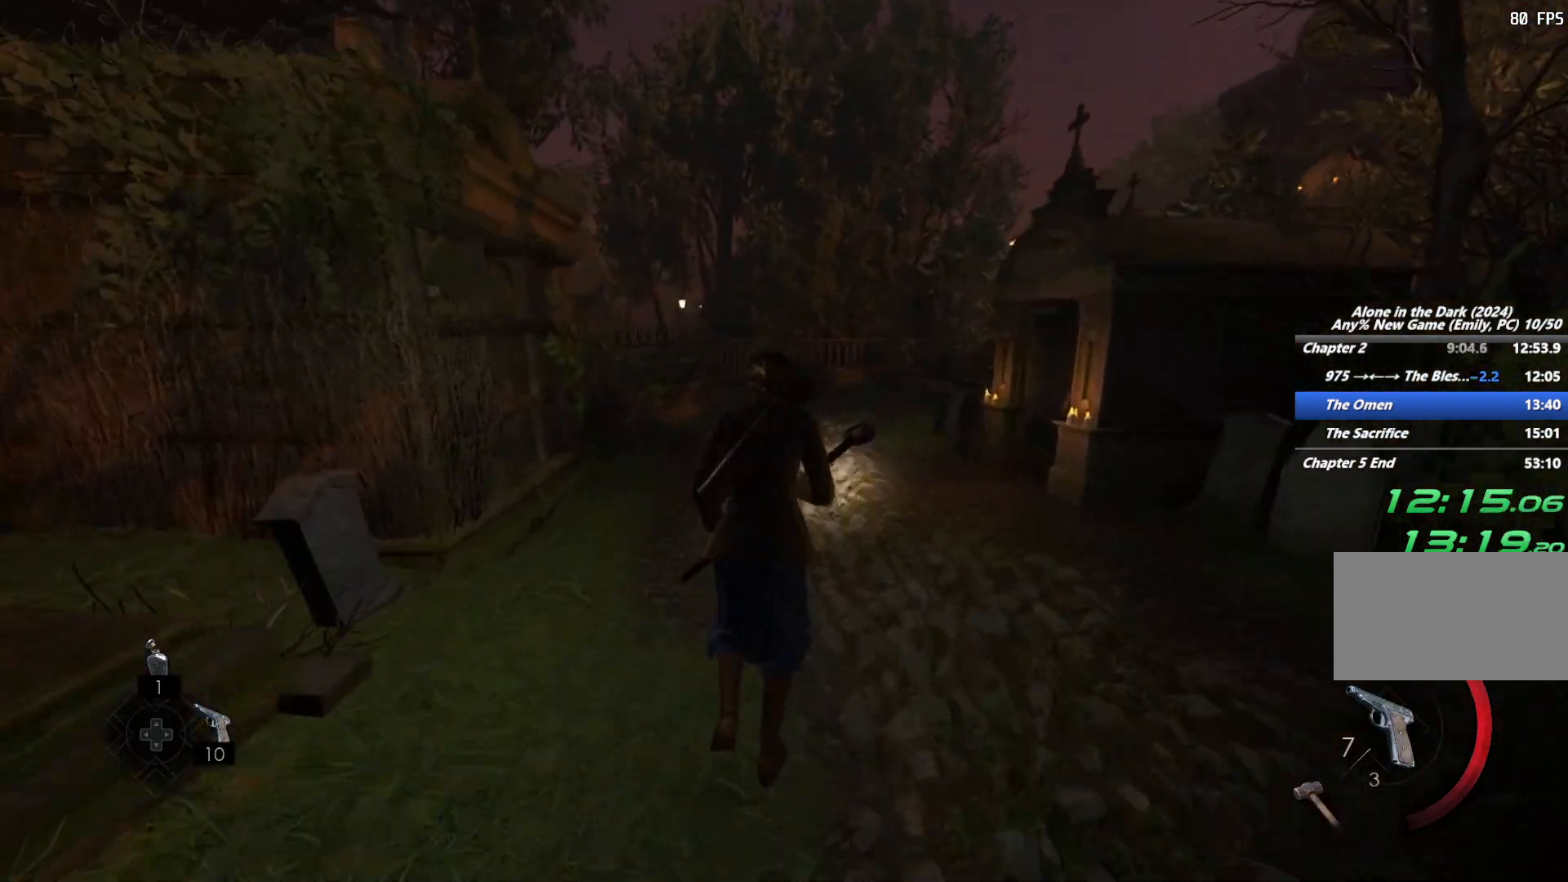
{"keys": ["shift", "w"], "mouse": [], "events": [[67, "space", "down"], [150, "space", "up"], [250, "space", "down"], [333, "space", "up"]]}
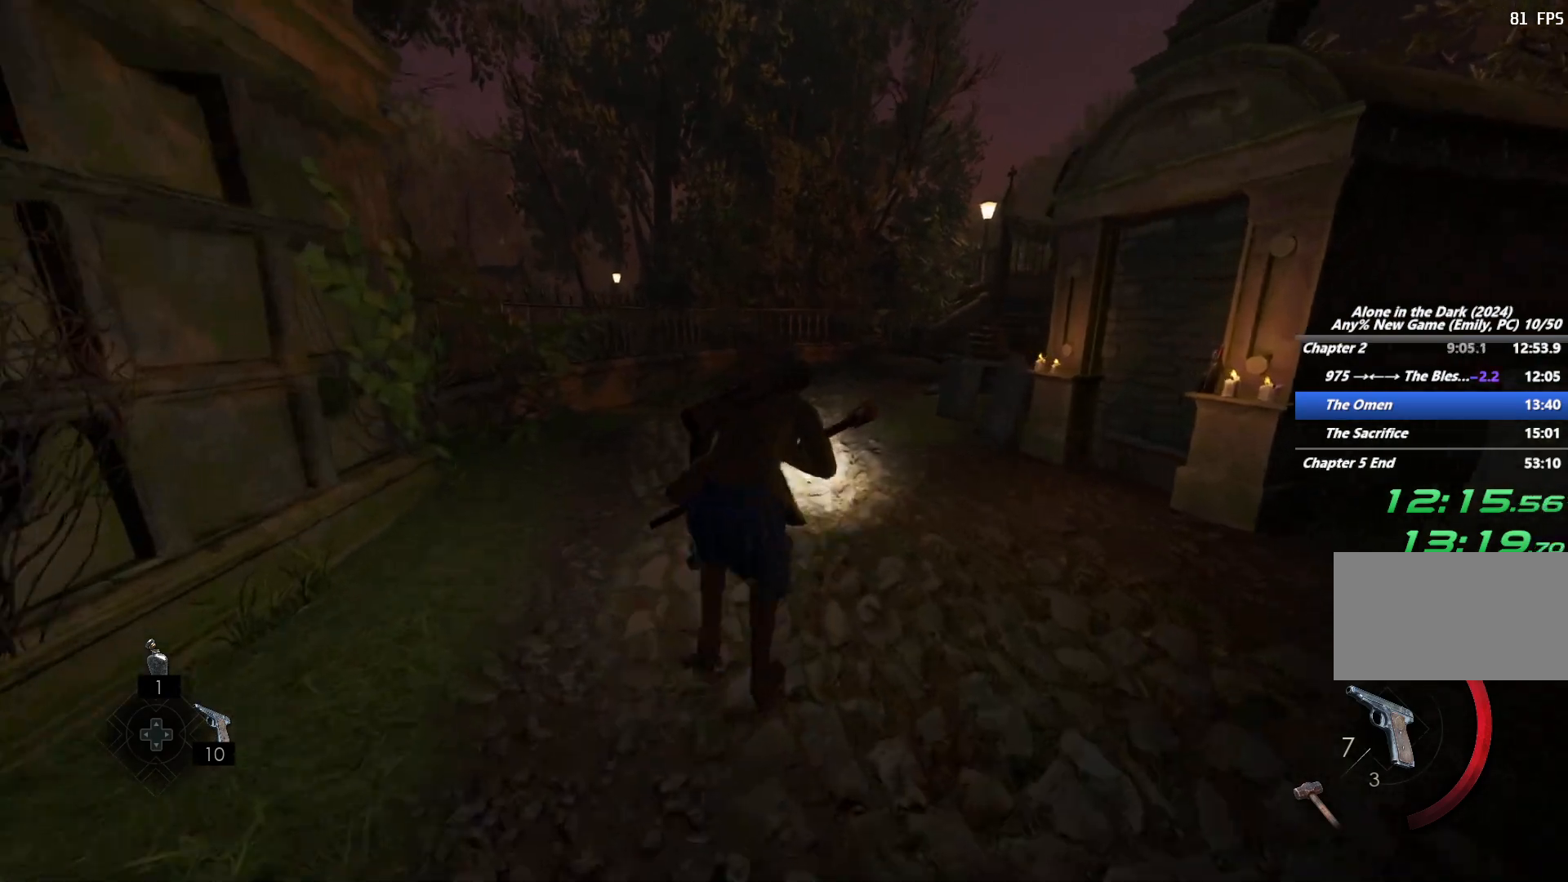
{"keys": ["shift", "w"], "mouse": [], "events": []}